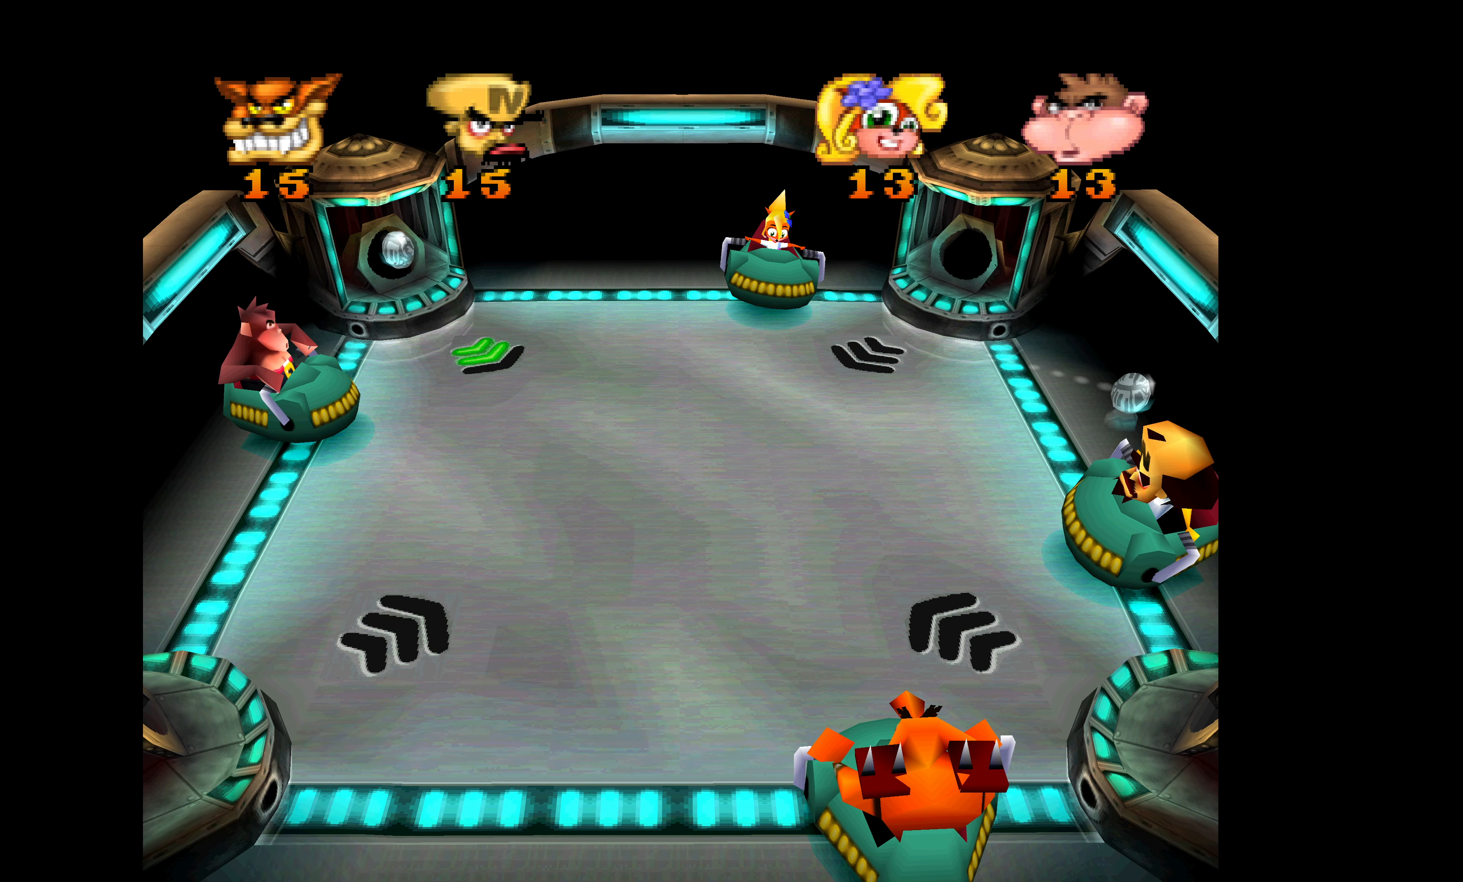
Gameplay with a controller (PlayStation layout); each line is a JSON object with the inputs held at the frame after it. "events" lists button and stick changes between this image and that frame as [ms after this image, input, new state], when the widget could be followed in between. Not read: right_stick.
{"buttons": [], "left_stick": "center", "events": [[83, "DPAD_UP", "up"], [216, "R1", "up"]]}
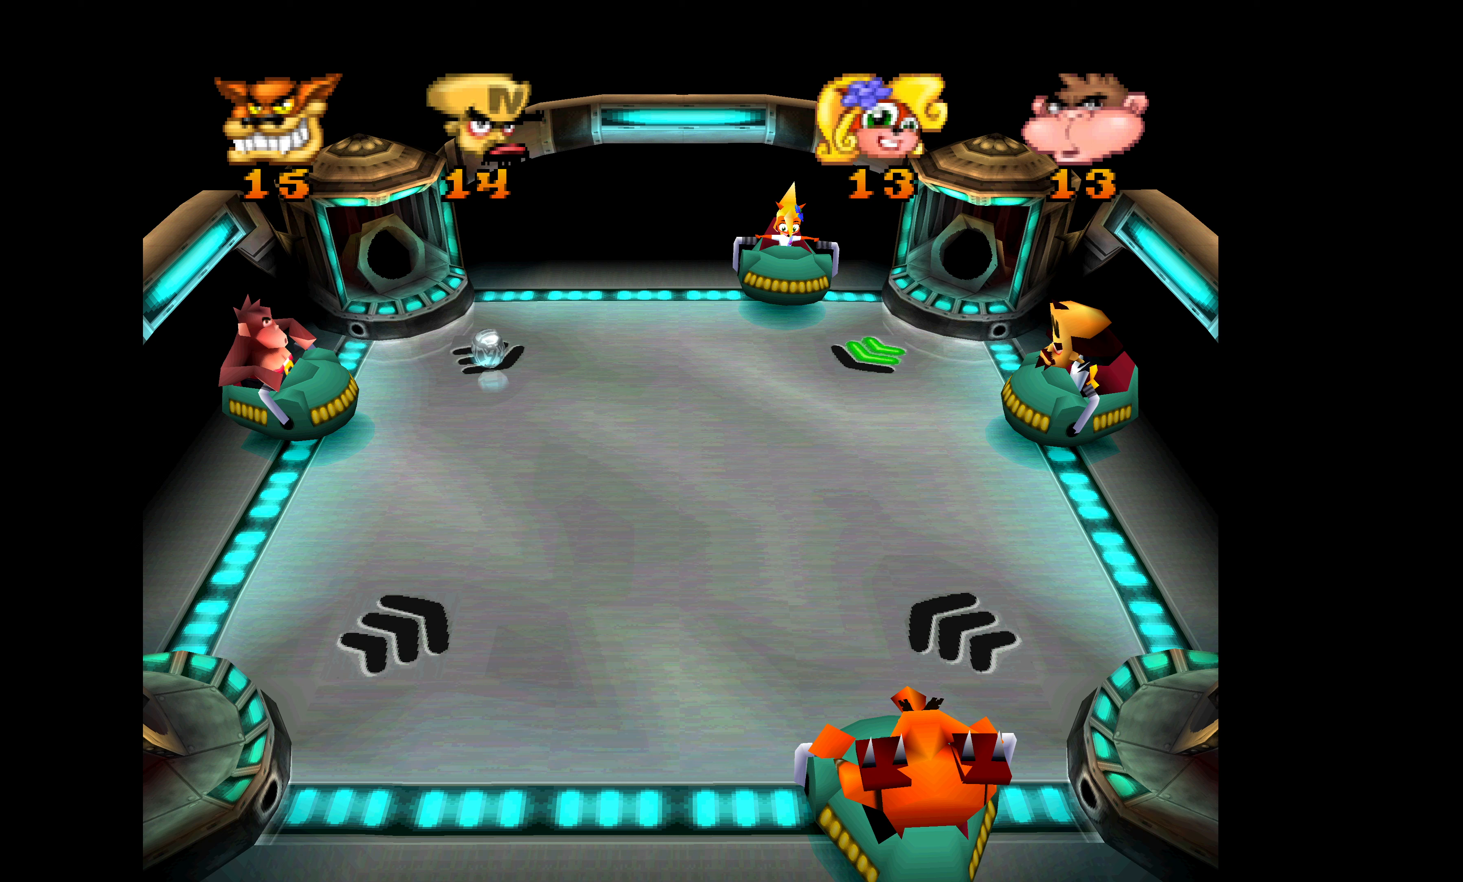
{"buttons": ["DPAD_DOWN"], "left_stick": "center", "events": [[217, "DPAD_DOWN", "down"]]}
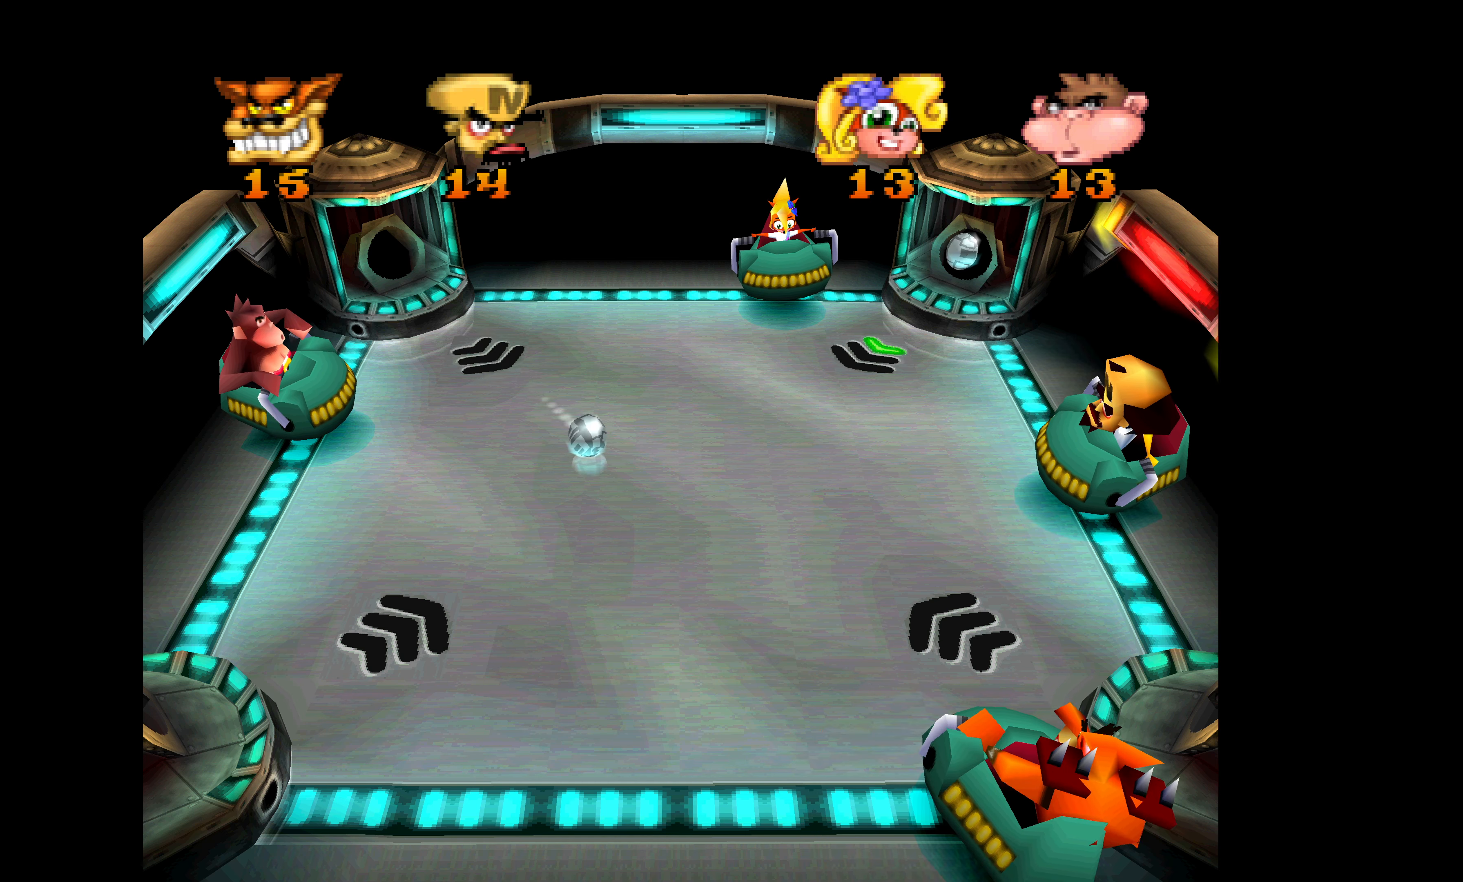
{"buttons": [], "left_stick": "center", "events": [[50, "DPAD_DOWN", "up"]]}
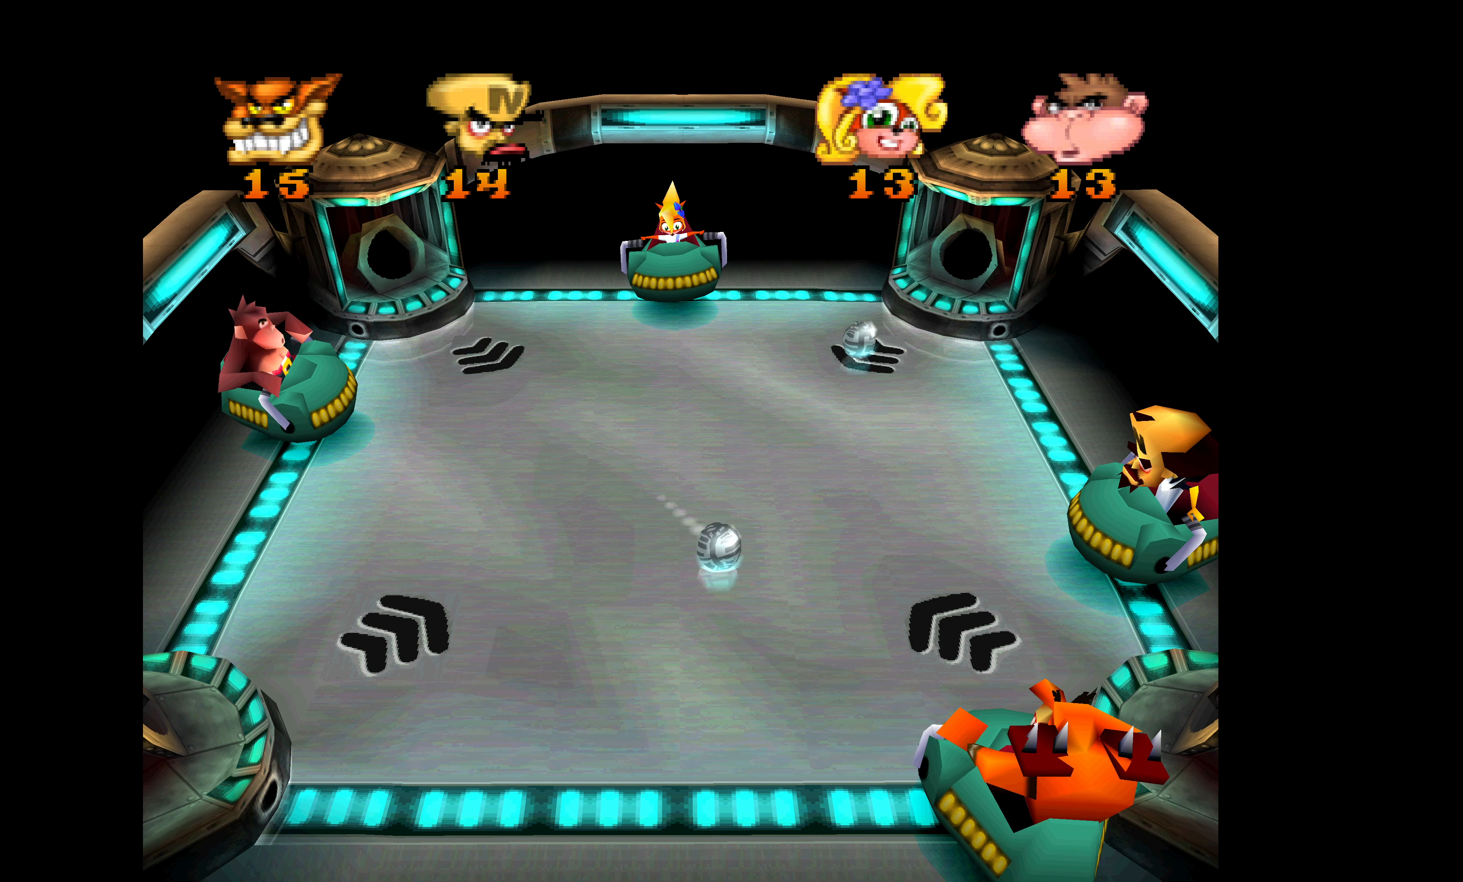
{"buttons": [], "left_stick": "center", "events": []}
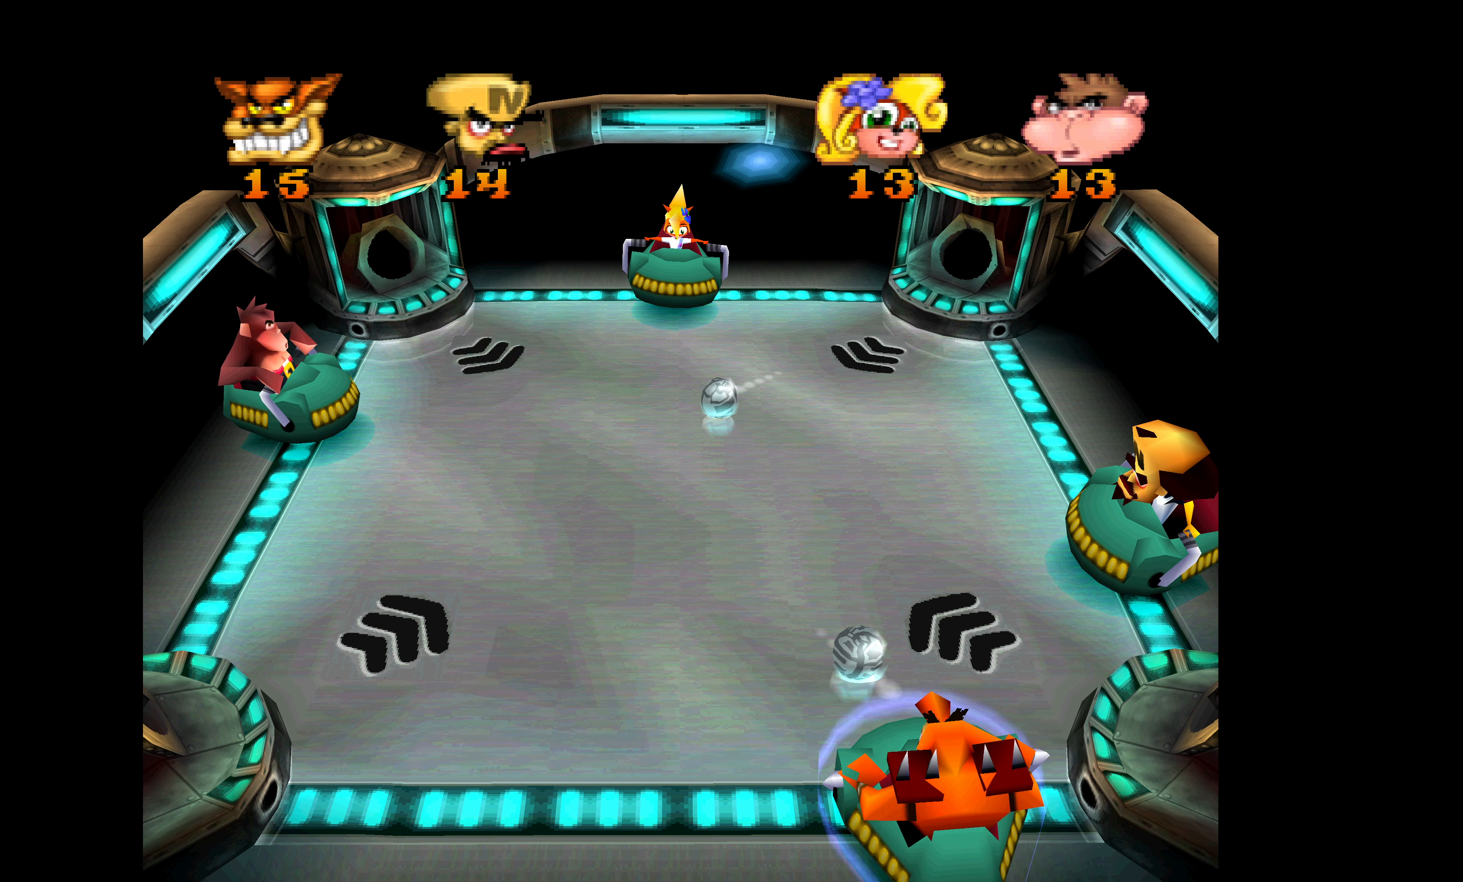
{"buttons": [], "left_stick": "center", "events": []}
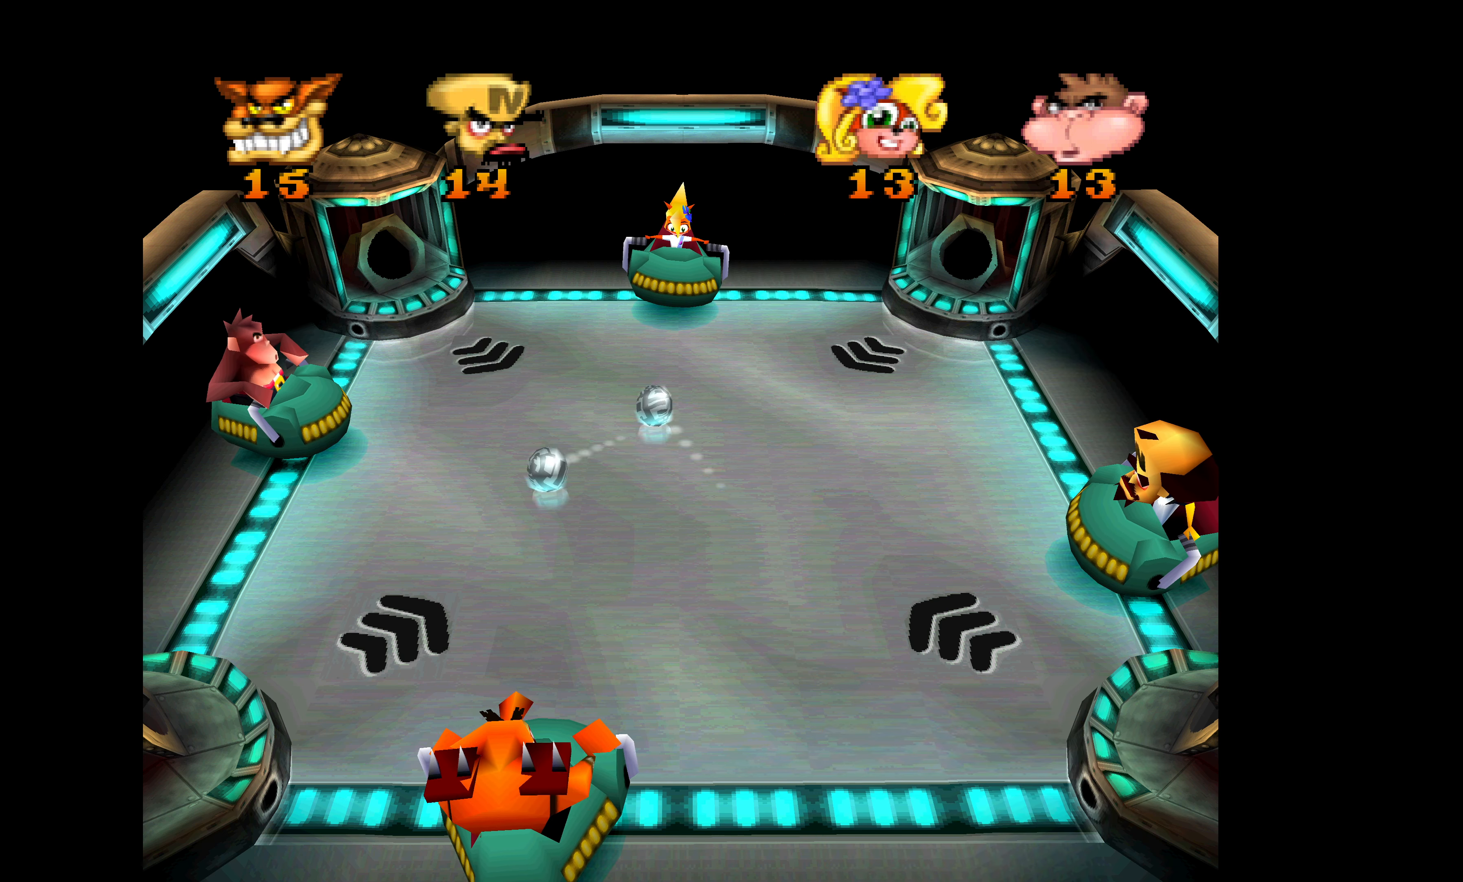
{"buttons": [], "left_stick": "center", "events": []}
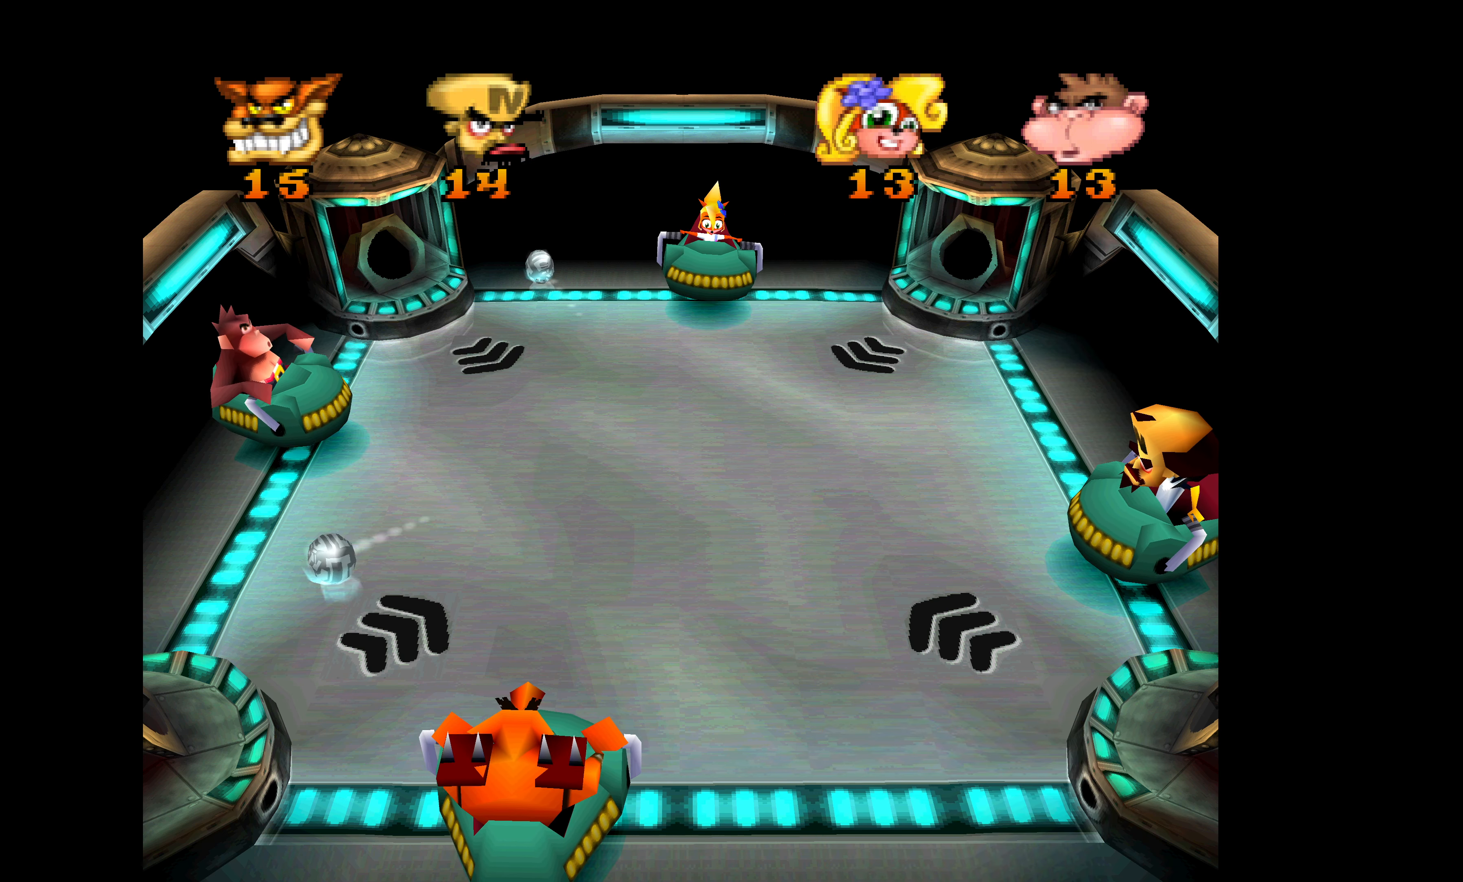
{"buttons": [], "left_stick": "center", "events": []}
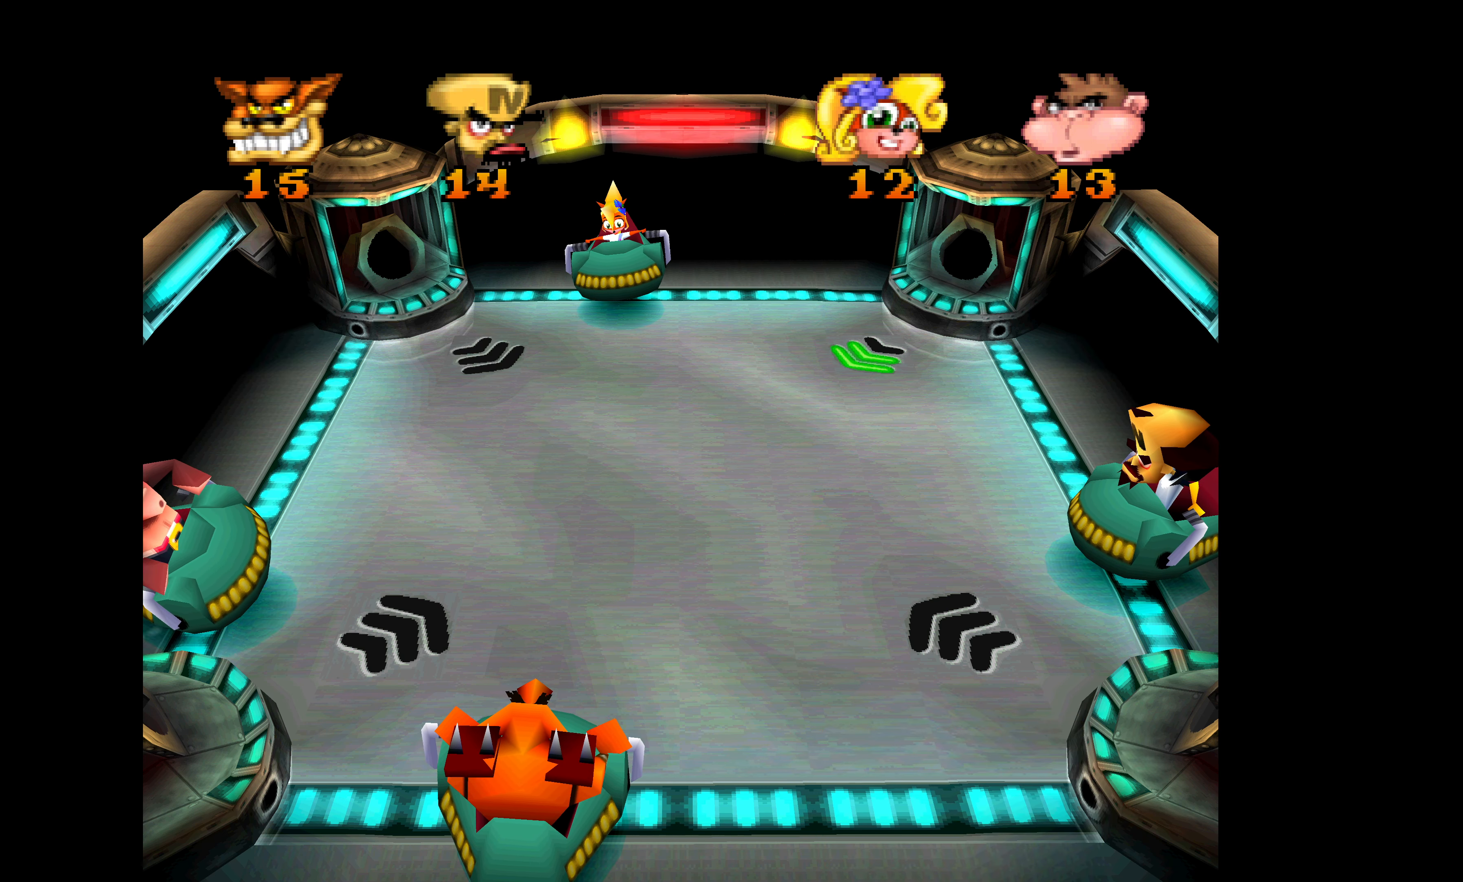
{"buttons": [], "left_stick": "center", "events": [[50, "DPAD_UP", "down"], [383, "DPAD_UP", "up"]]}
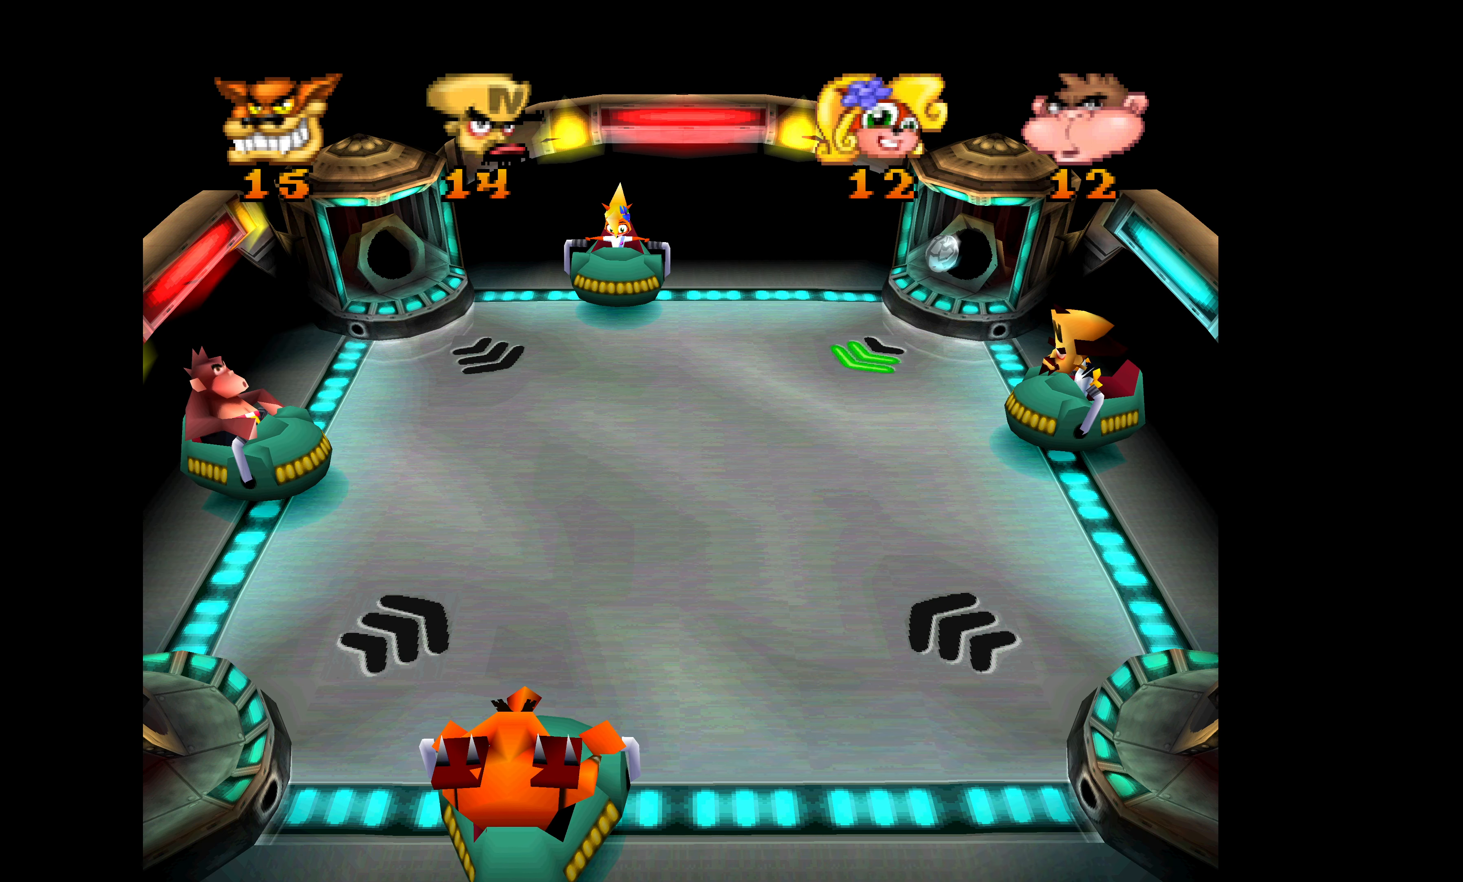
{"buttons": [], "left_stick": "center", "events": [[183, "DPAD_DOWN", "down"], [417, "DPAD_DOWN", "up"]]}
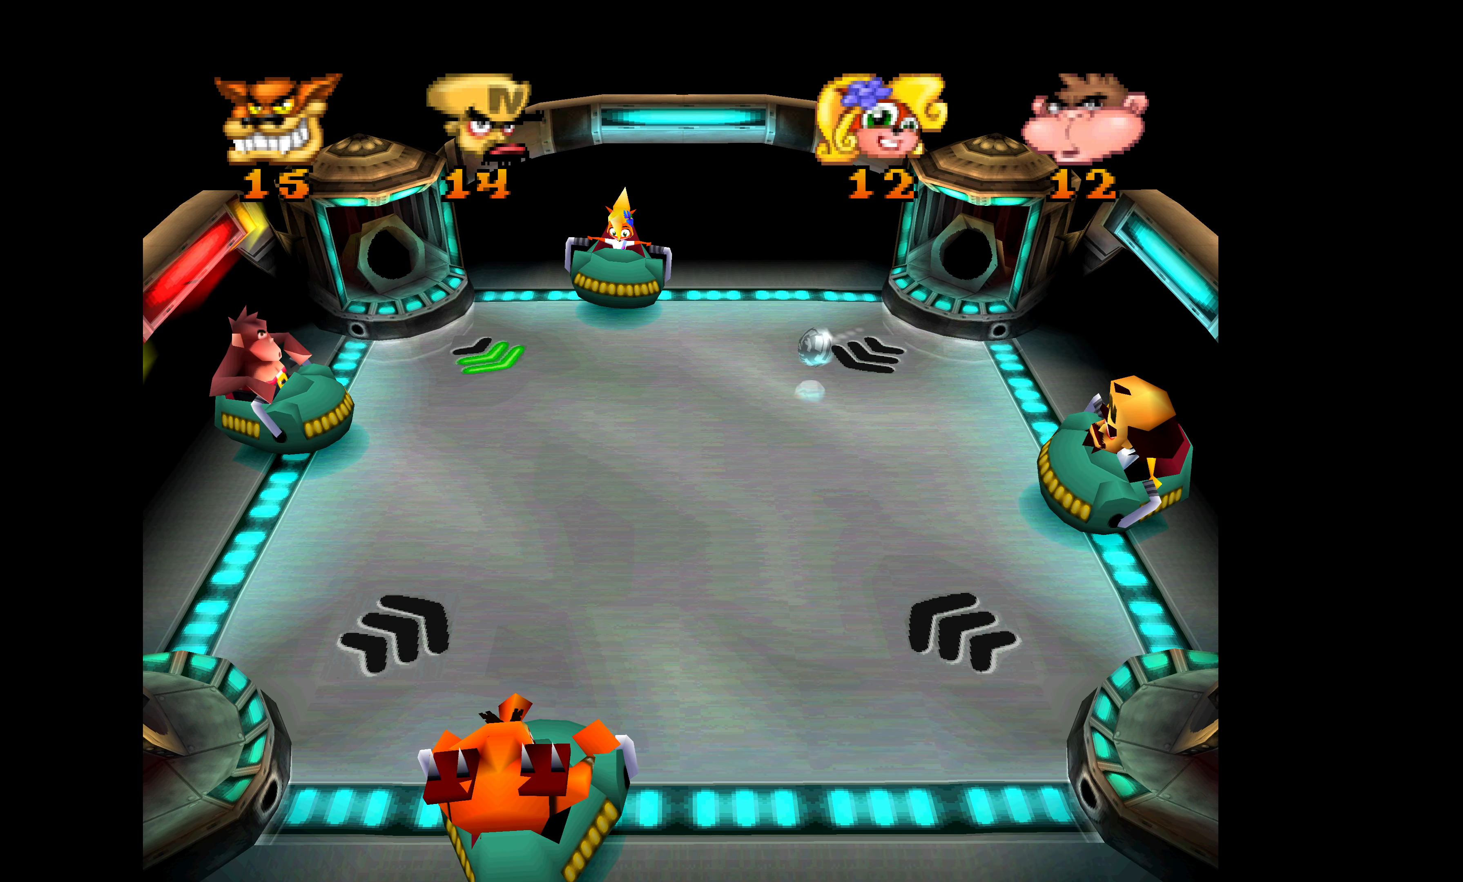
{"buttons": [], "left_stick": "center", "events": []}
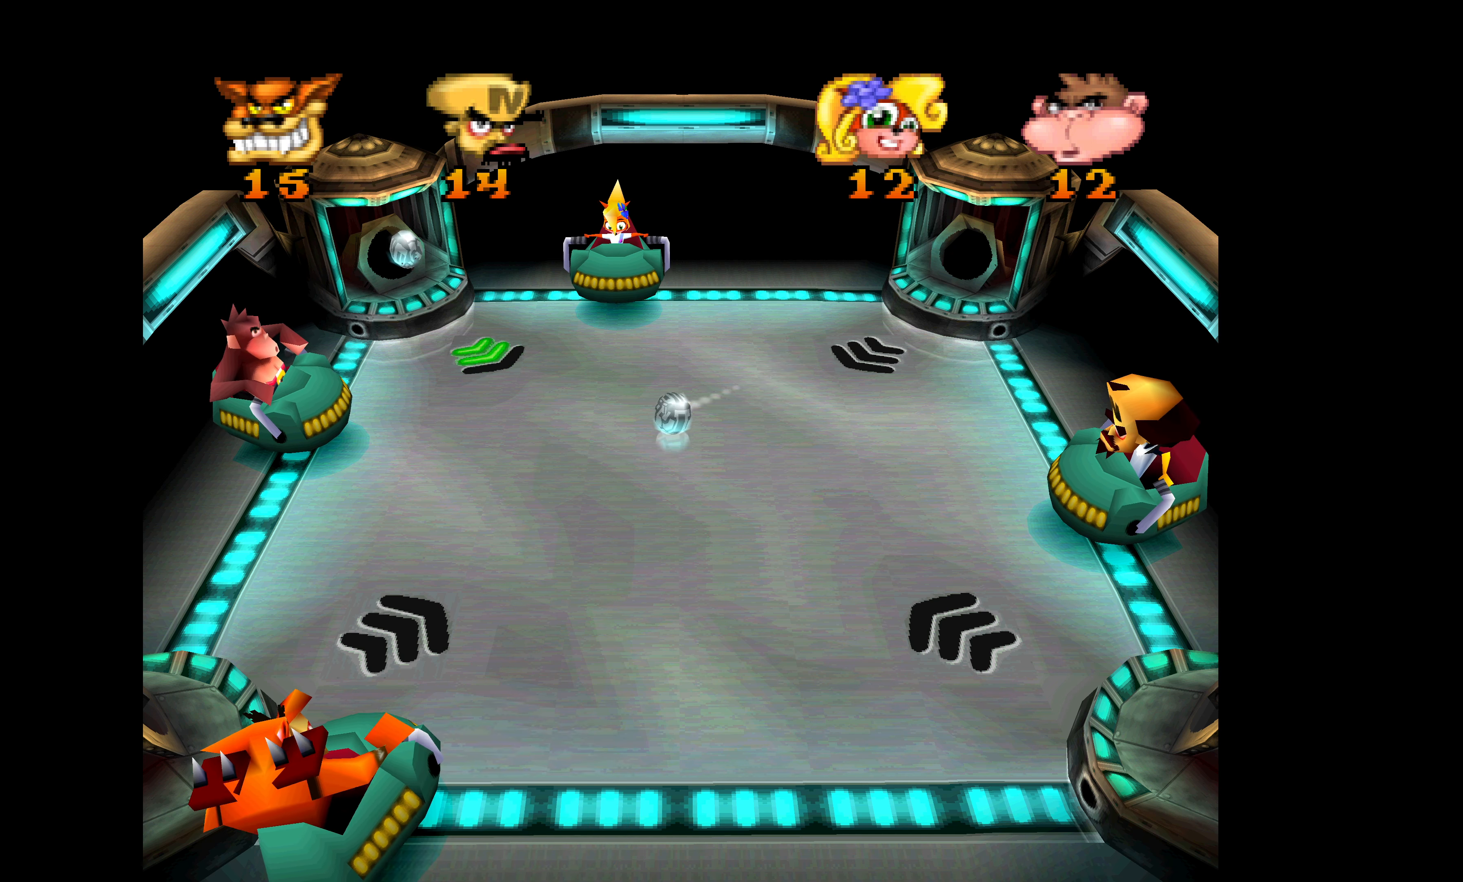
{"buttons": [], "left_stick": "center", "events": []}
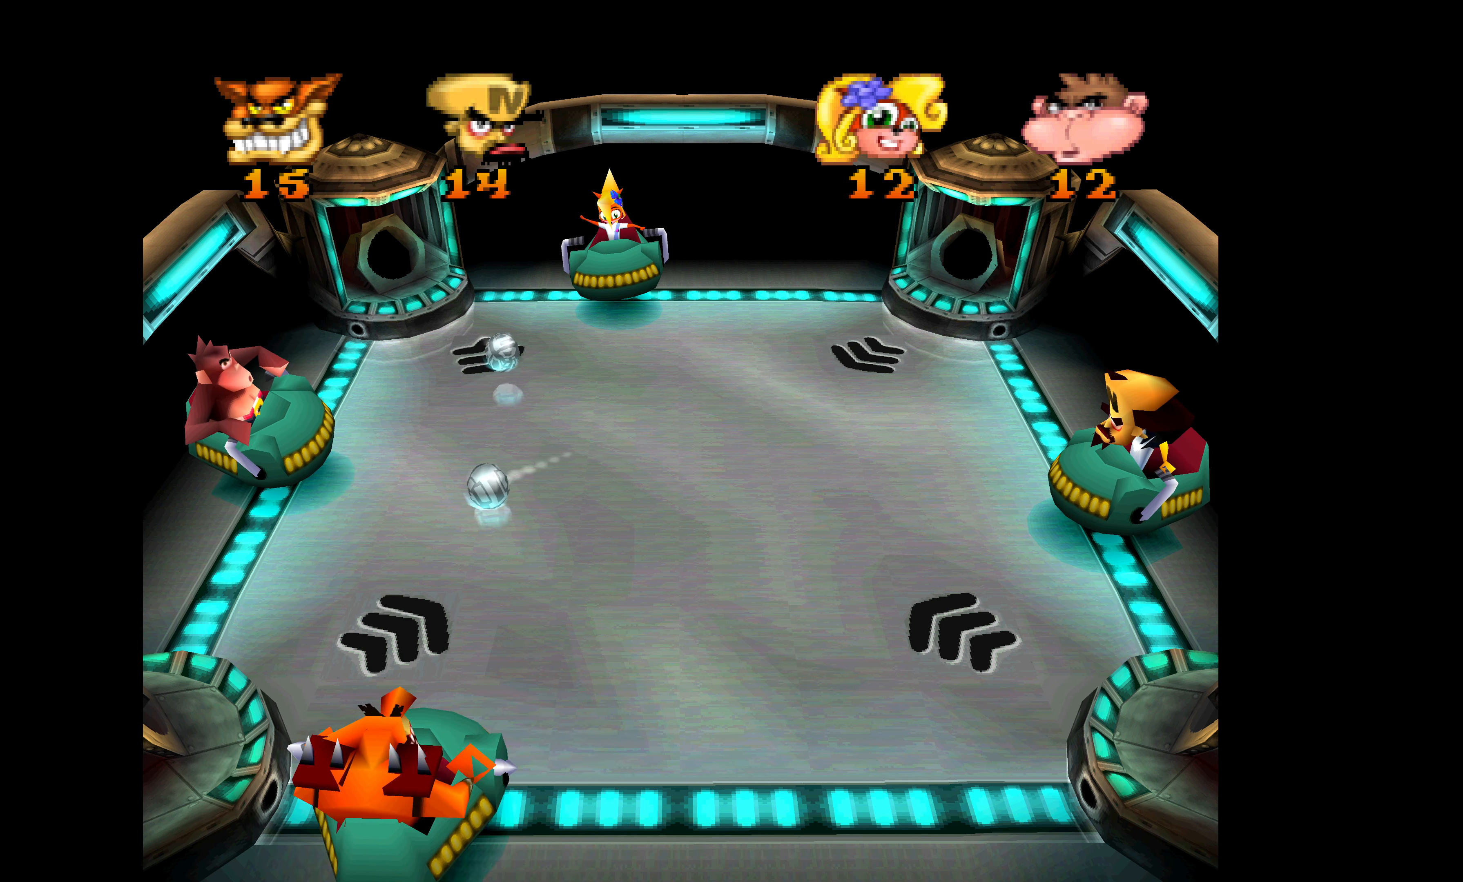
{"buttons": [], "left_stick": "center", "events": []}
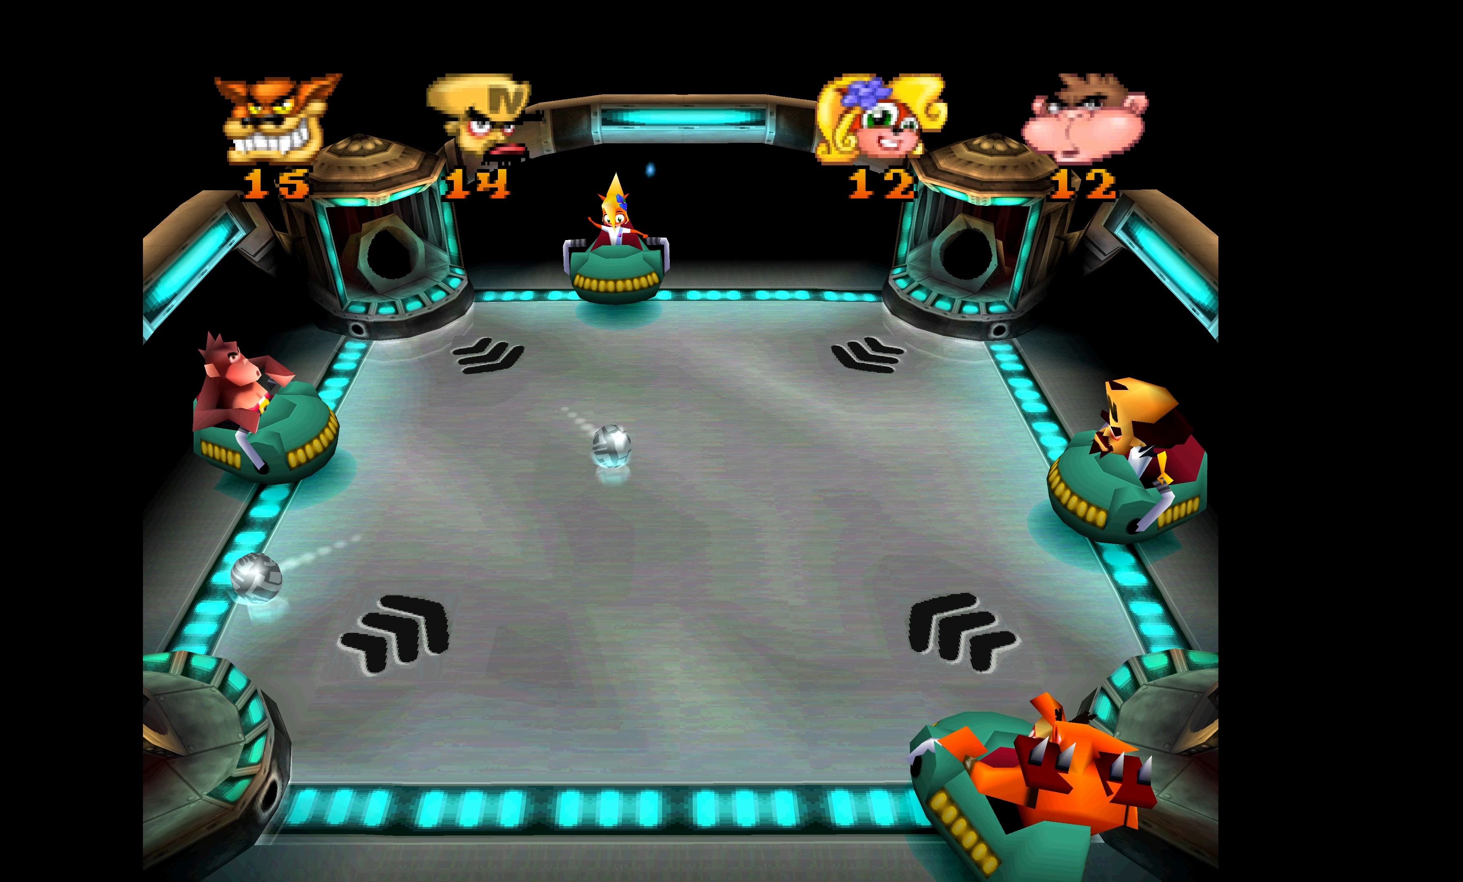
{"buttons": [], "left_stick": "center", "events": []}
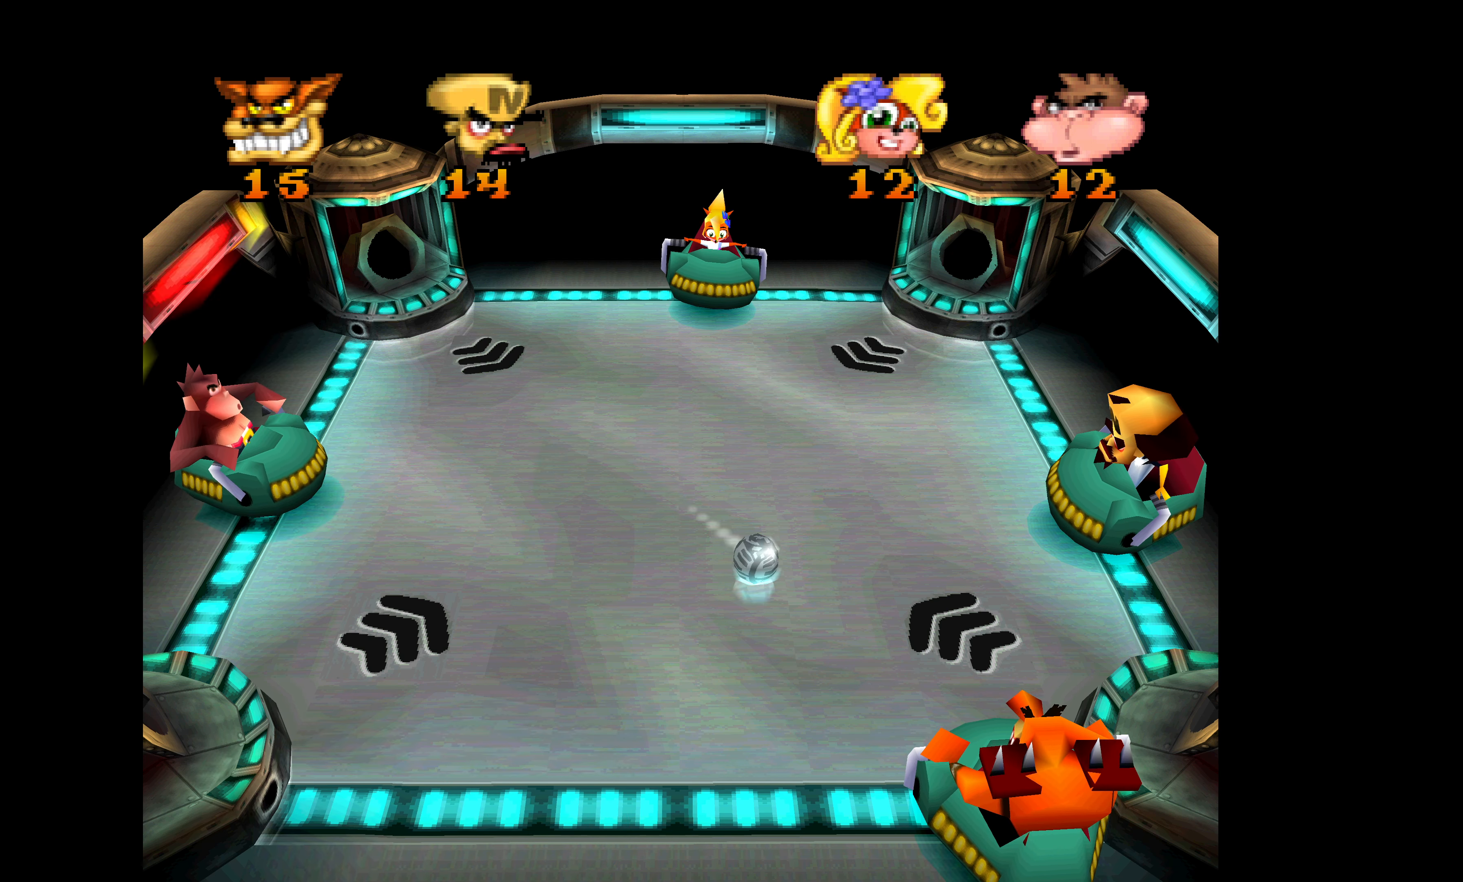
{"buttons": [], "left_stick": "center", "events": []}
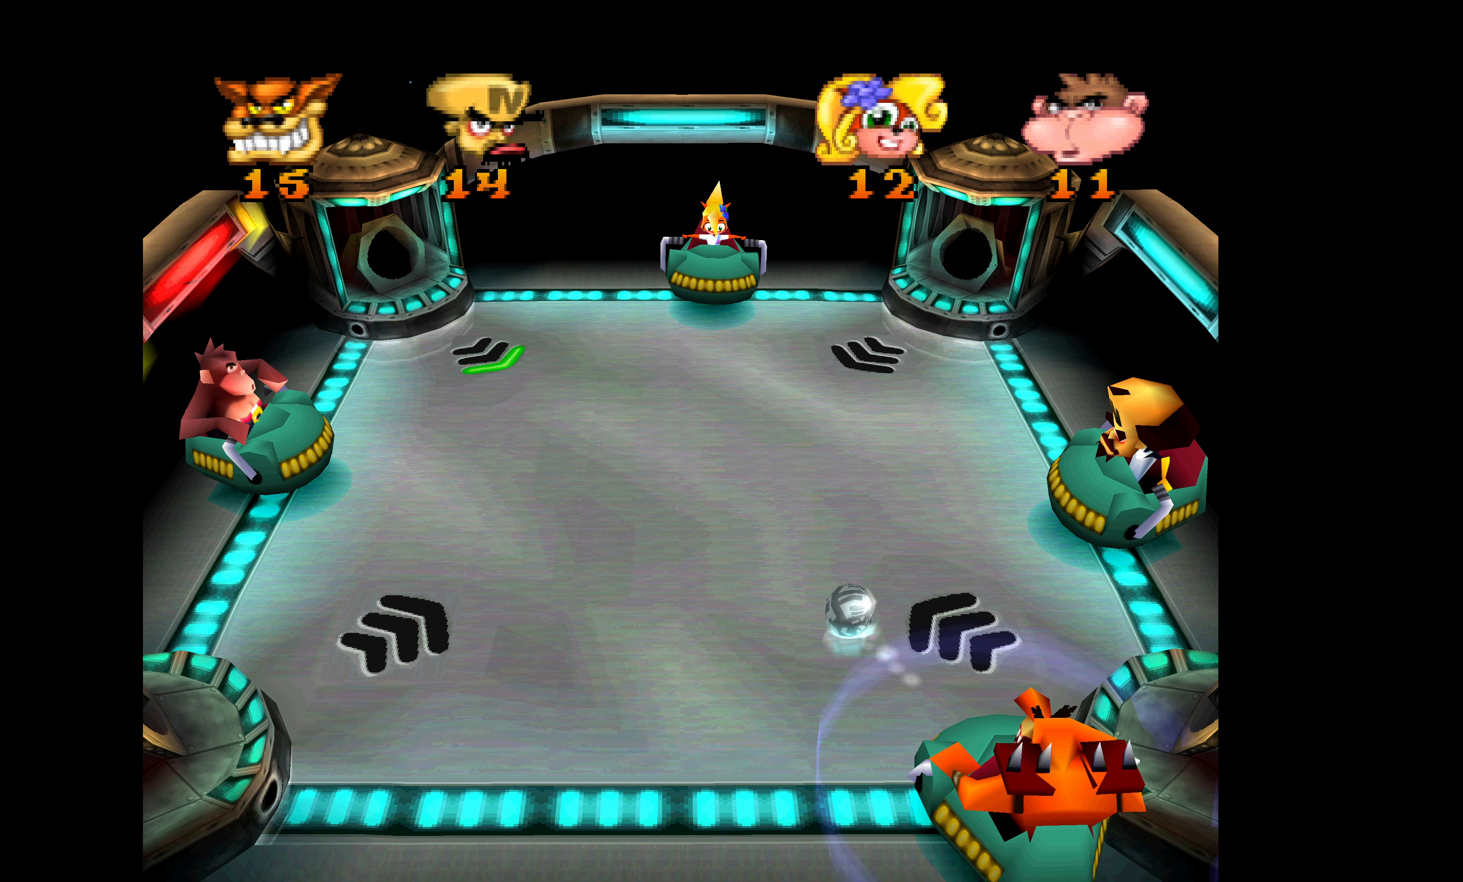
{"buttons": [], "left_stick": "center", "events": []}
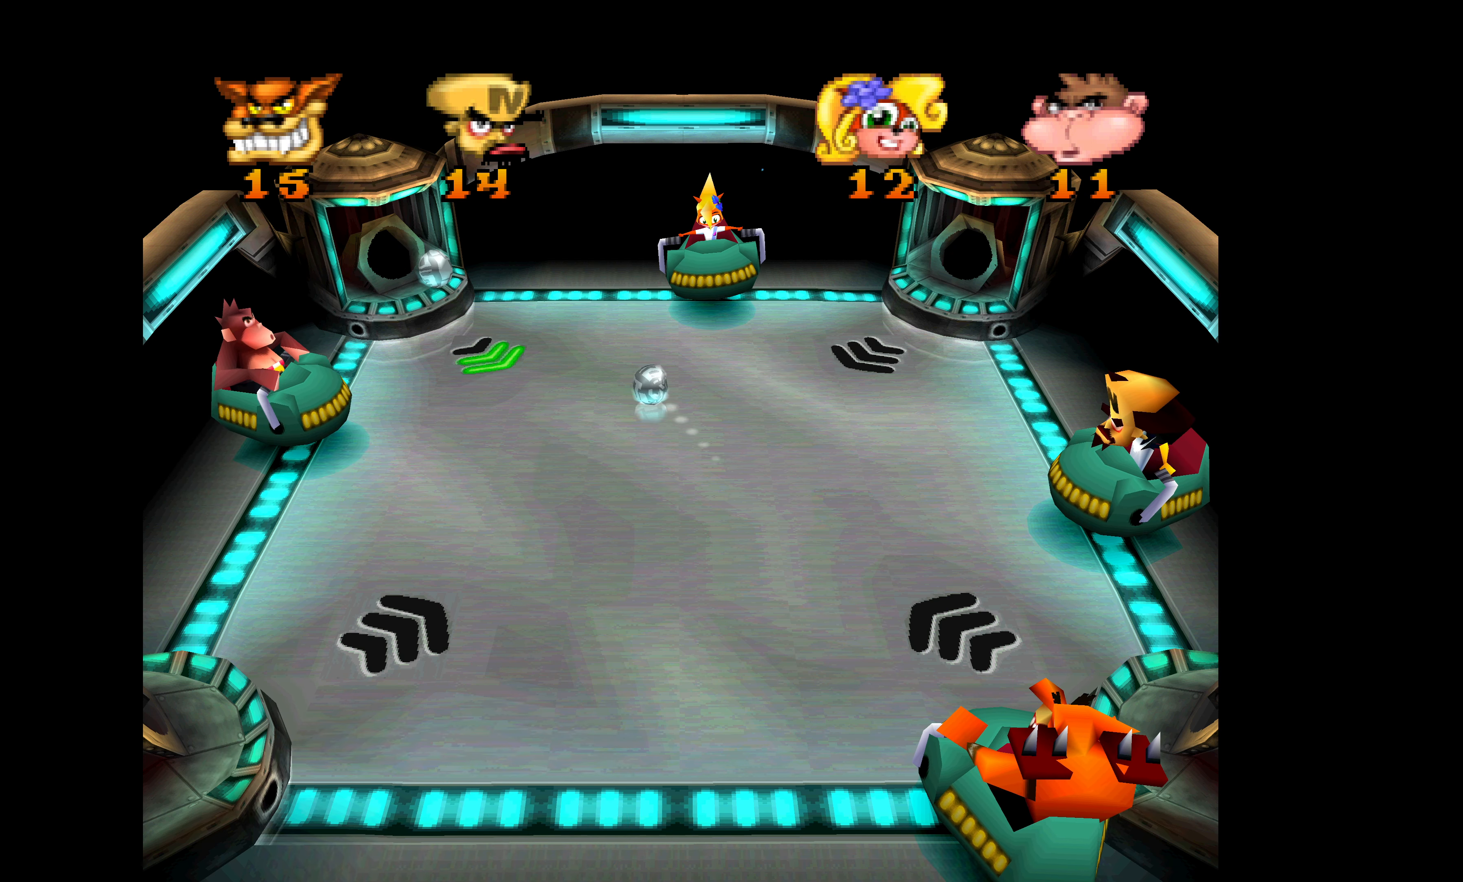
{"buttons": [], "left_stick": "center", "events": []}
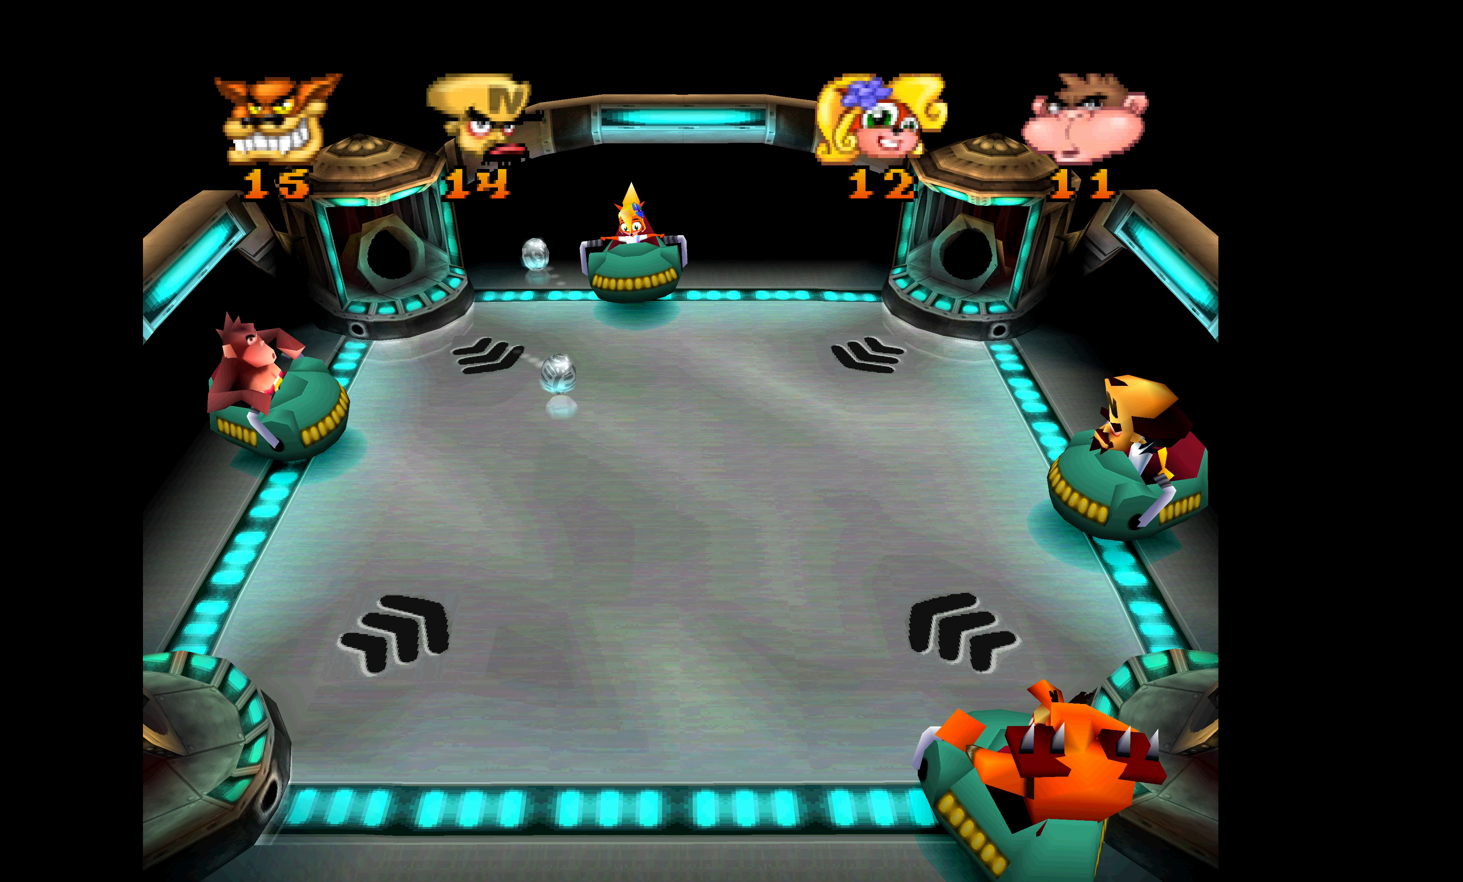
{"buttons": ["DPAD_DOWN"], "left_stick": "center", "events": [[484, "DPAD_DOWN", "down"]]}
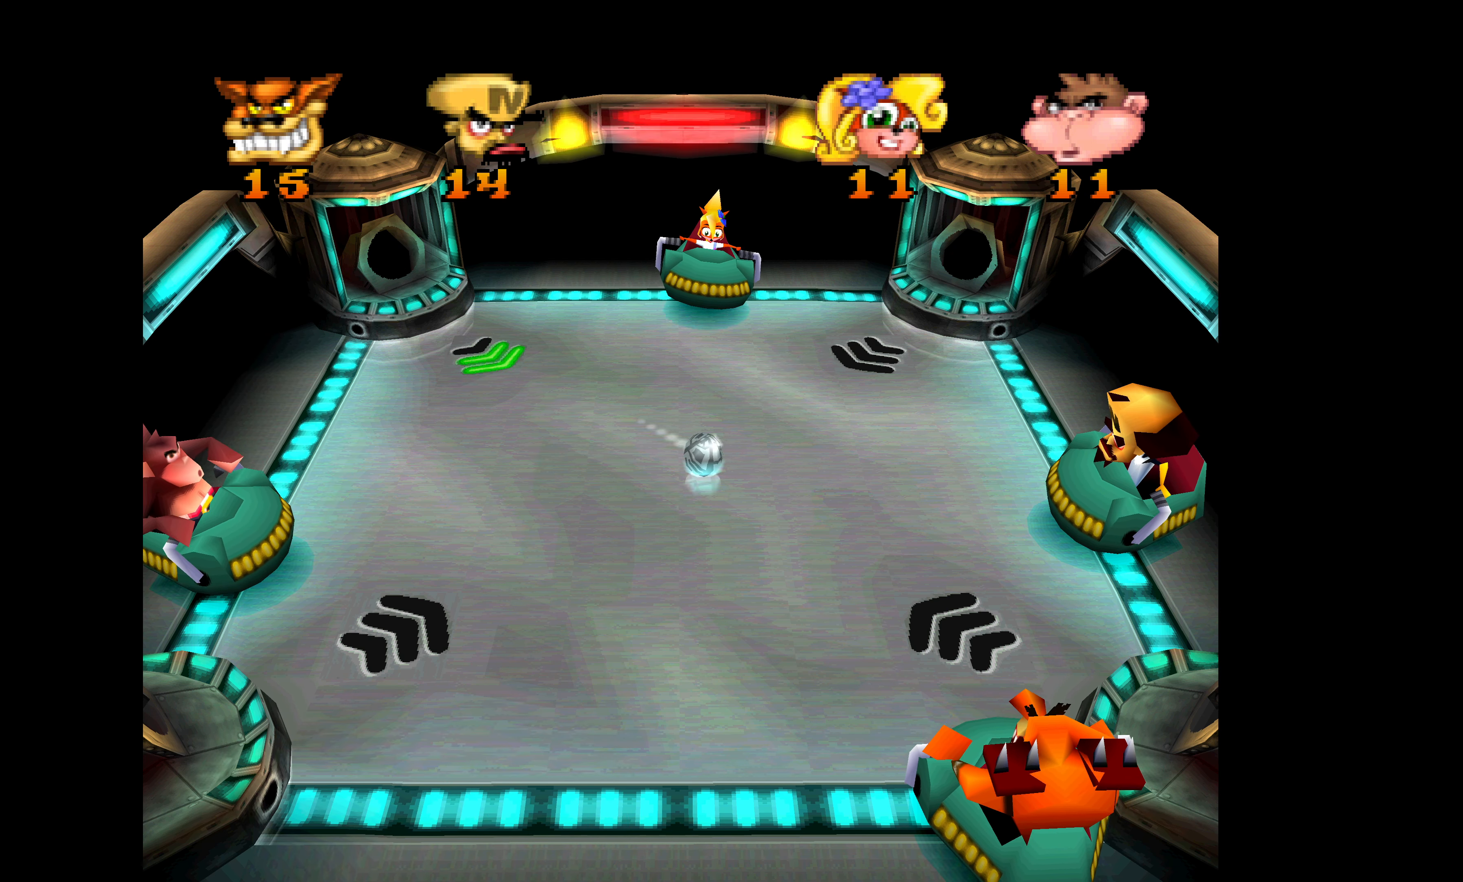
{"buttons": [], "left_stick": "center", "events": [[433, "DPAD_DOWN", "up"]]}
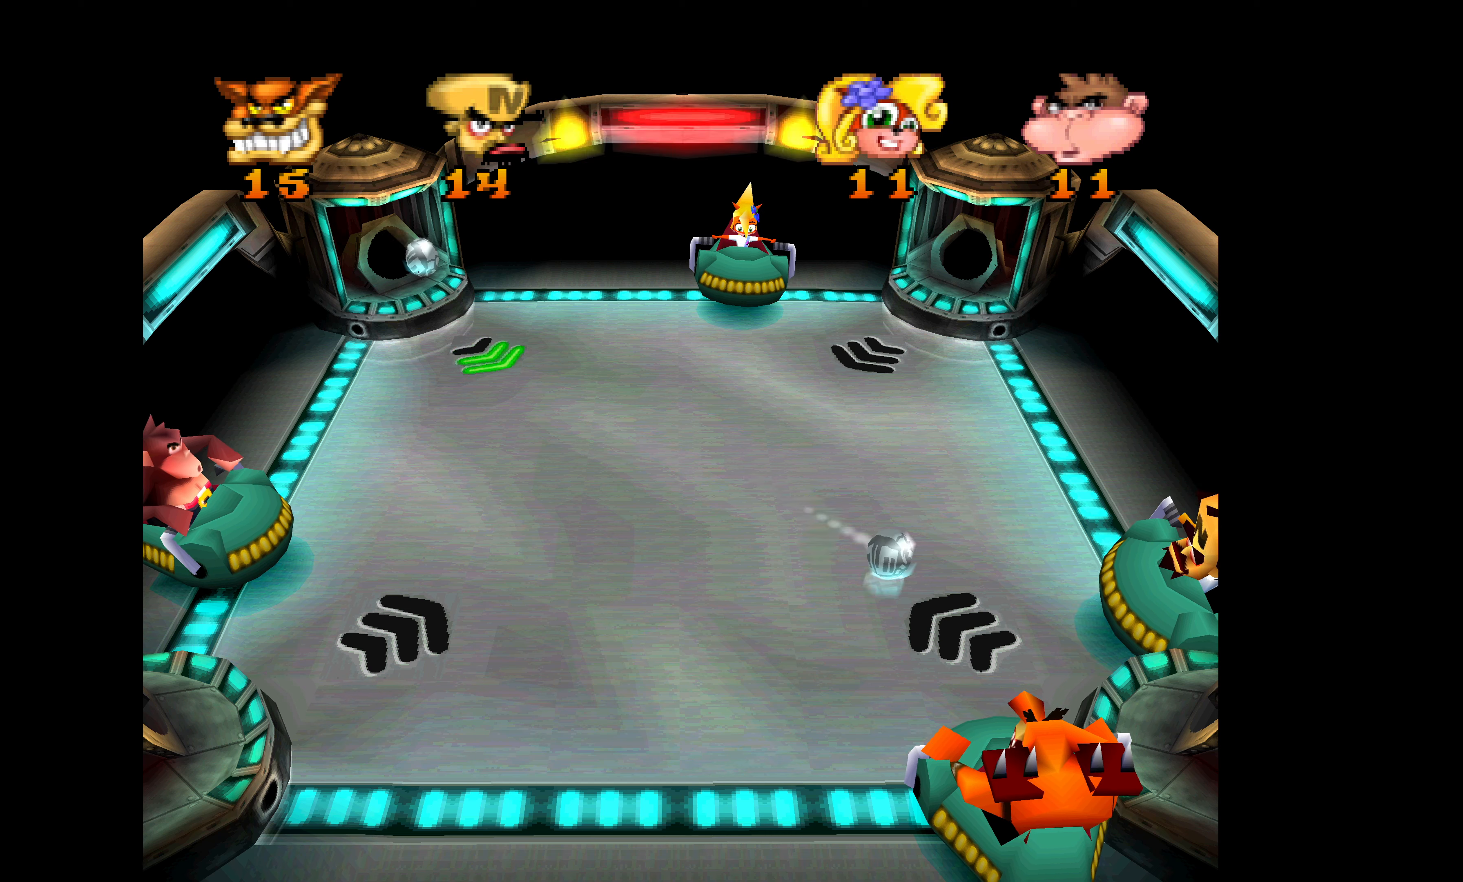
{"buttons": ["SQUARE"], "left_stick": "center", "events": [[83, "SQUARE", "down"], [183, "SQUARE", "up"], [250, "SQUARE", "down"], [366, "SQUARE", "up"], [400, "SQUARE", "down"]]}
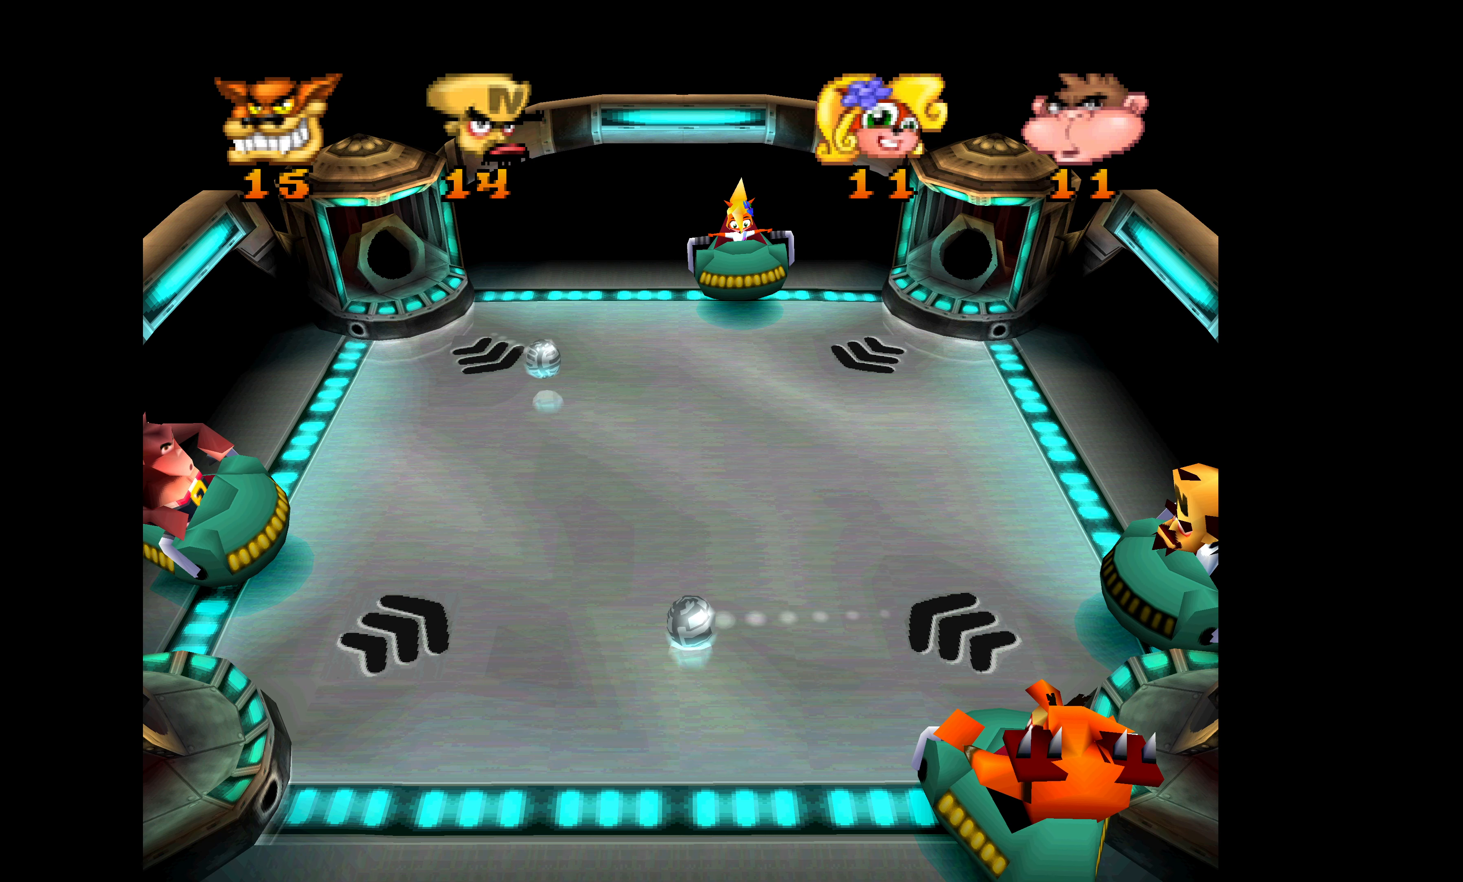
{"buttons": ["DPAD_DOWN"], "left_stick": "center", "events": [[16, "SQUARE", "up"], [50, "DPAD_UP", "down"], [66, "SQUARE", "down"], [200, "SQUARE", "up"], [366, "DPAD_UP", "up"], [483, "DPAD_DOWN", "down"]]}
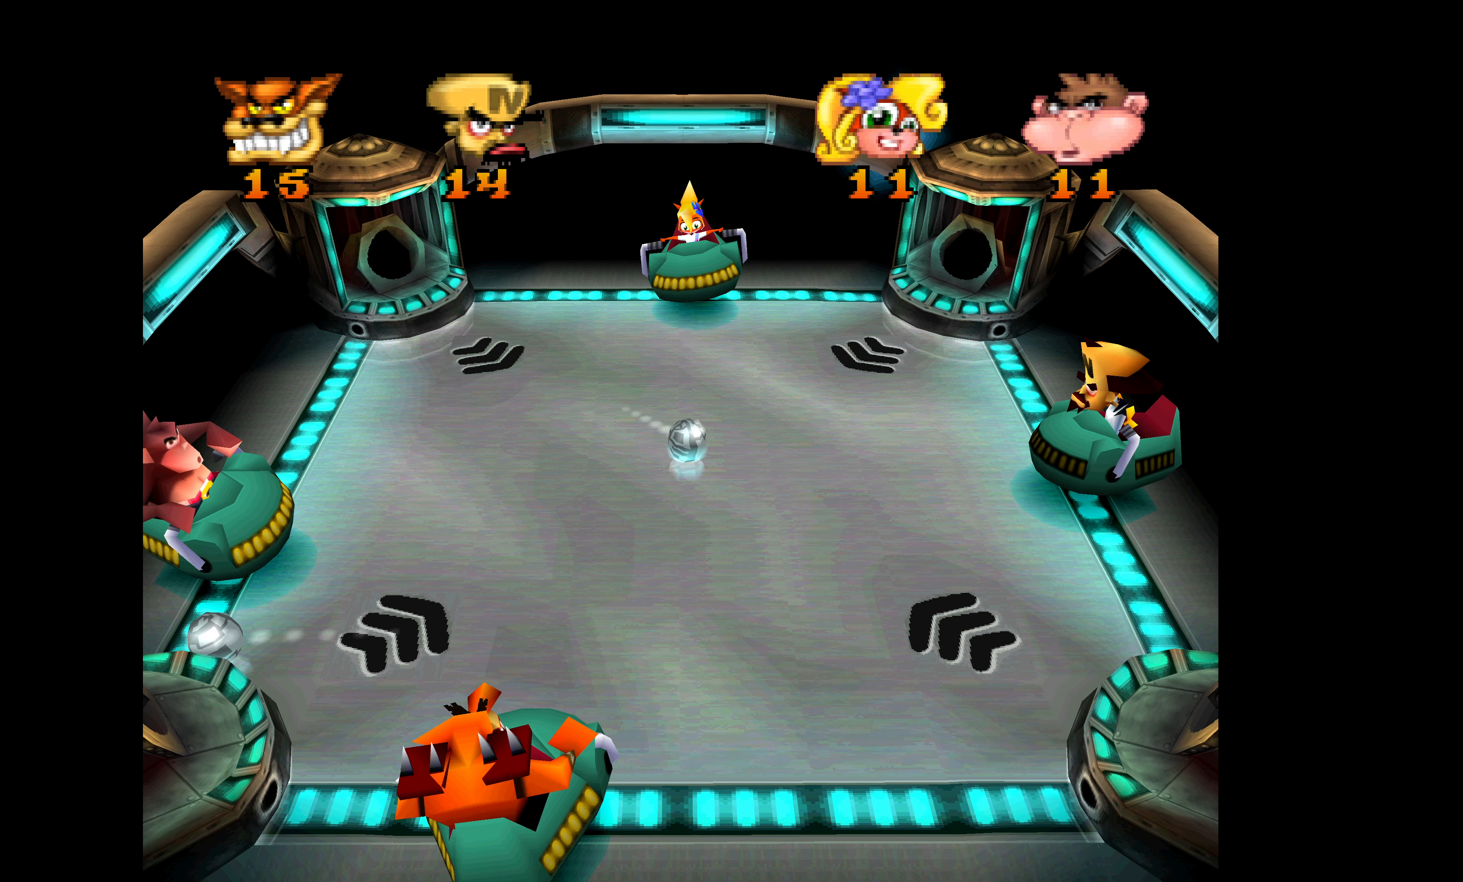
{"buttons": [], "left_stick": "center", "events": [[483, "DPAD_DOWN", "up"]]}
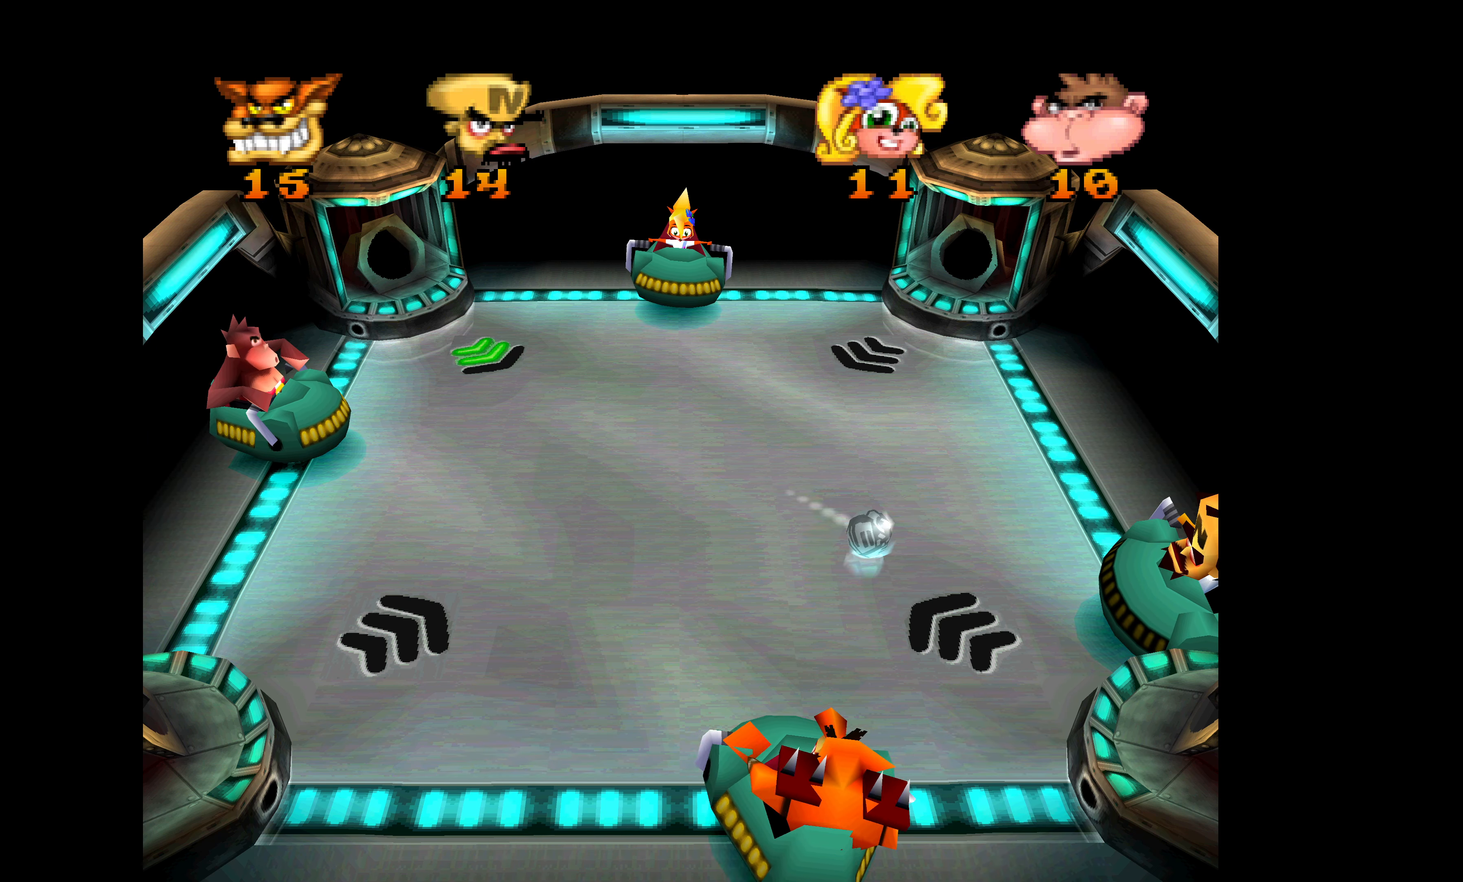
{"buttons": [], "left_stick": "center", "events": [[216, "SQUARE", "down"], [333, "SQUARE", "up"], [416, "SQUARE", "down"], [500, "SQUARE", "up"]]}
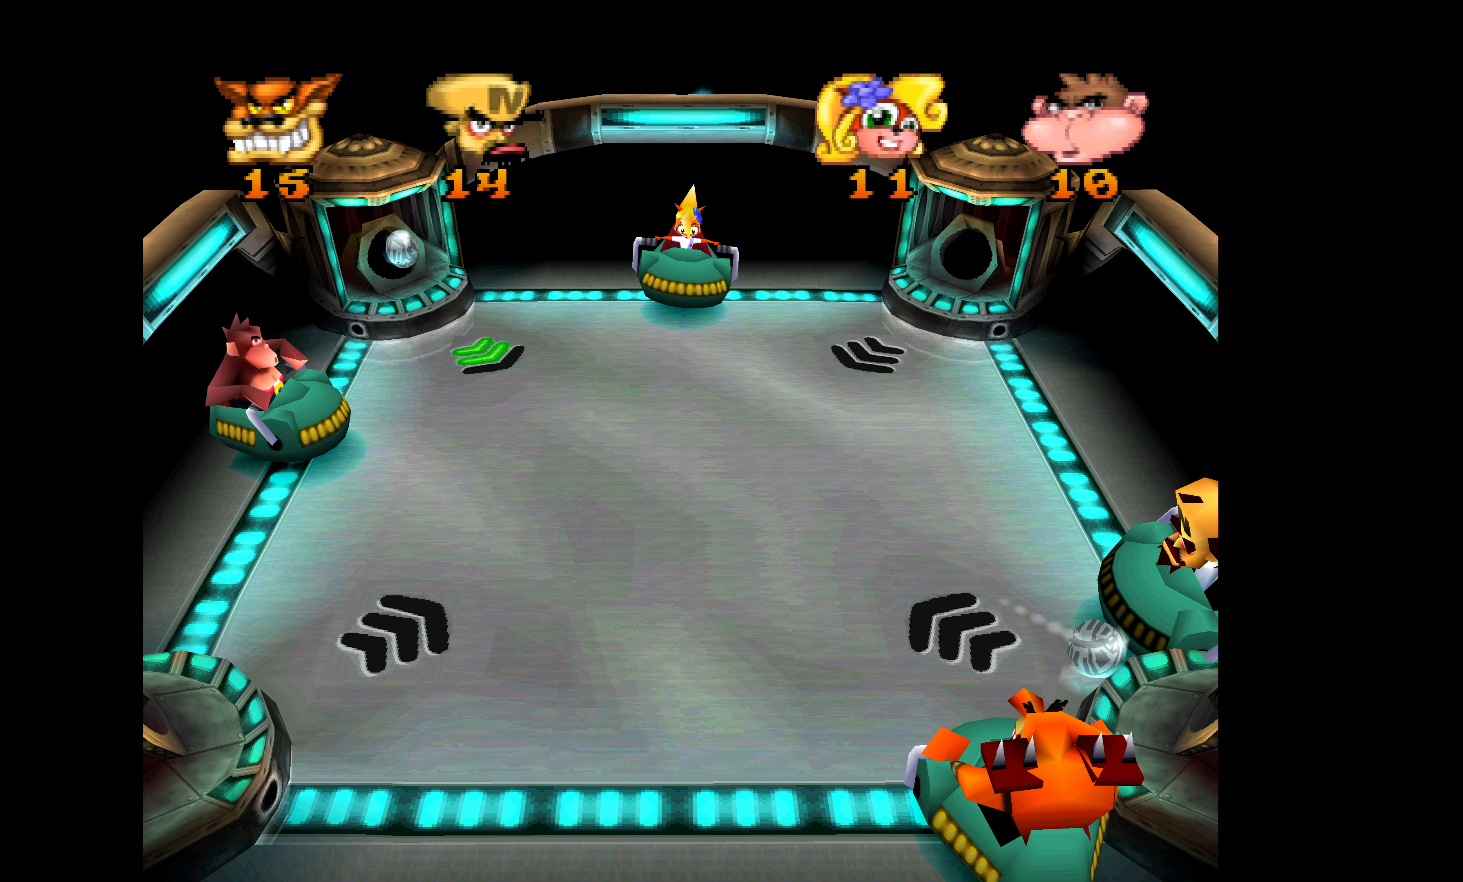
{"buttons": ["SQUARE"], "left_stick": "center", "events": [[50, "SQUARE", "down"], [166, "SQUARE", "up"], [233, "SQUARE", "down"], [350, "SQUARE", "up"], [416, "SQUARE", "down"]]}
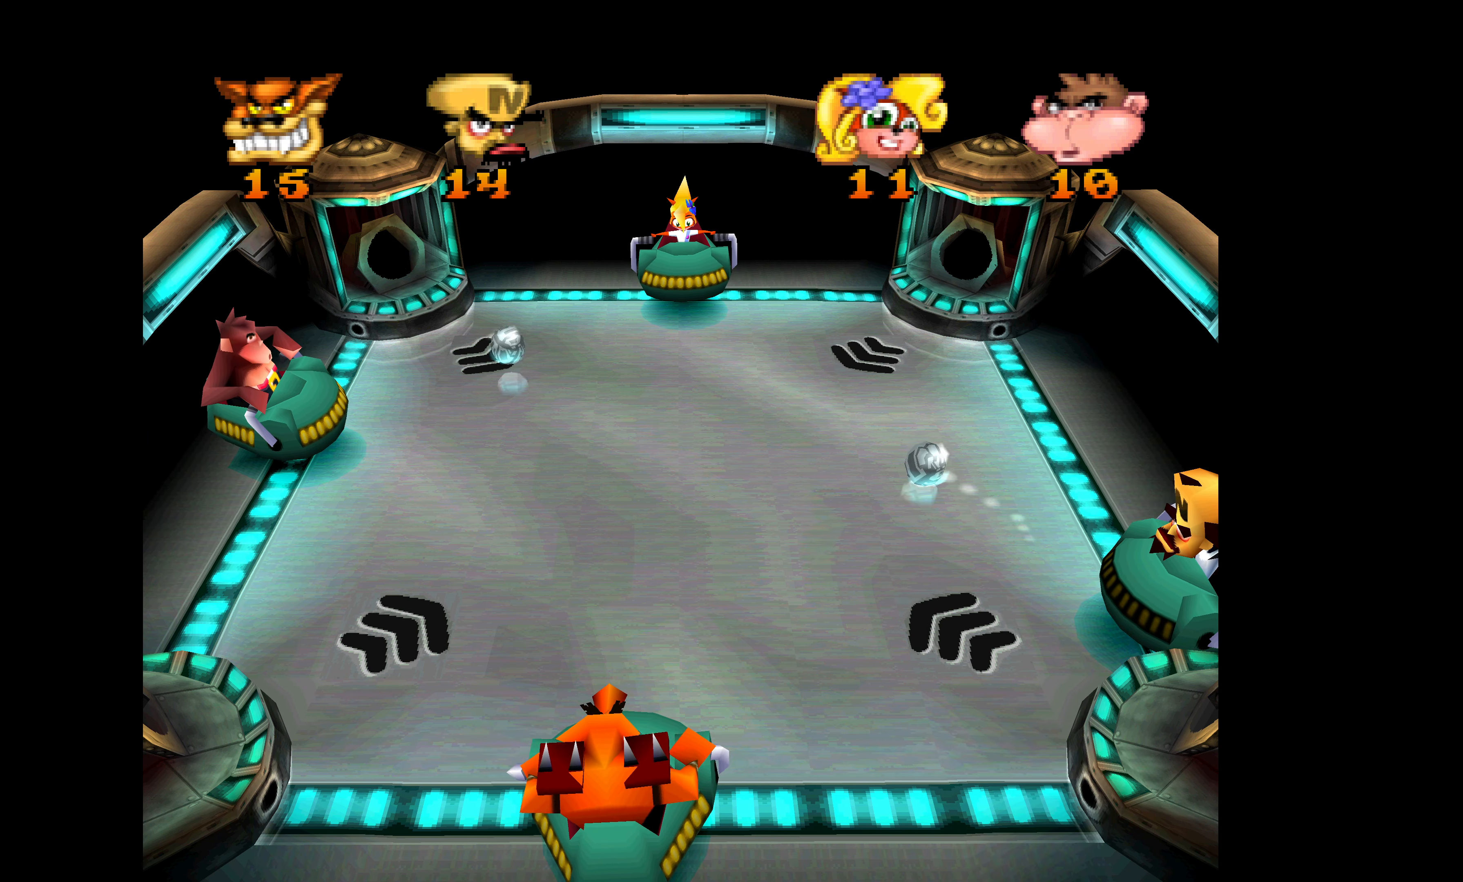
{"buttons": ["DPAD_DOWN"], "left_stick": "center", "events": [[16, "DPAD_UP", "down"], [33, "SQUARE", "up"], [416, "DPAD_UP", "up"], [500, "DPAD_DOWN", "down"]]}
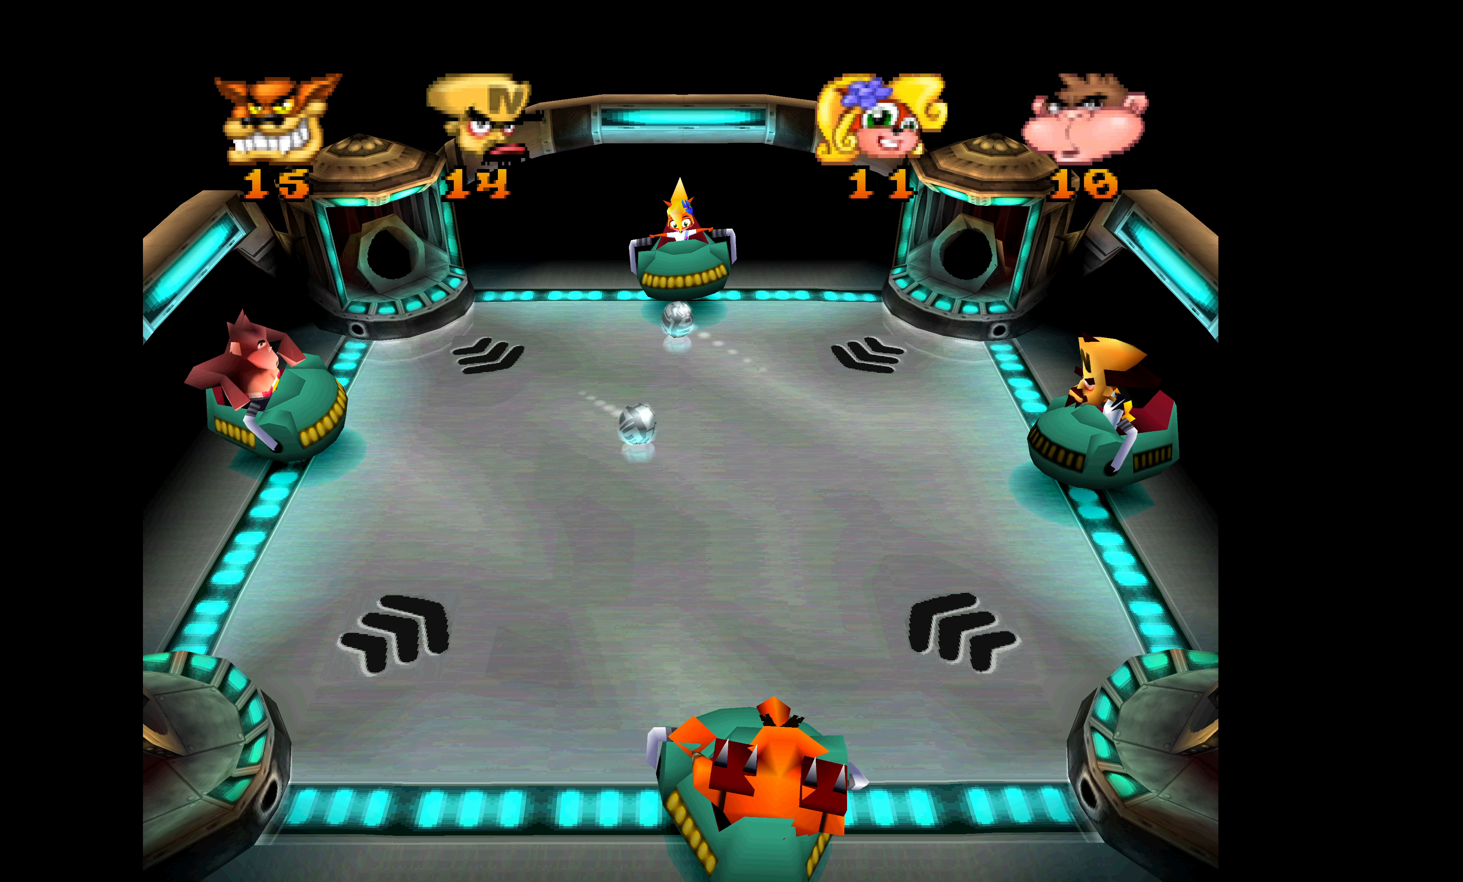
{"buttons": ["DPAD_DOWN"], "left_stick": "center", "events": []}
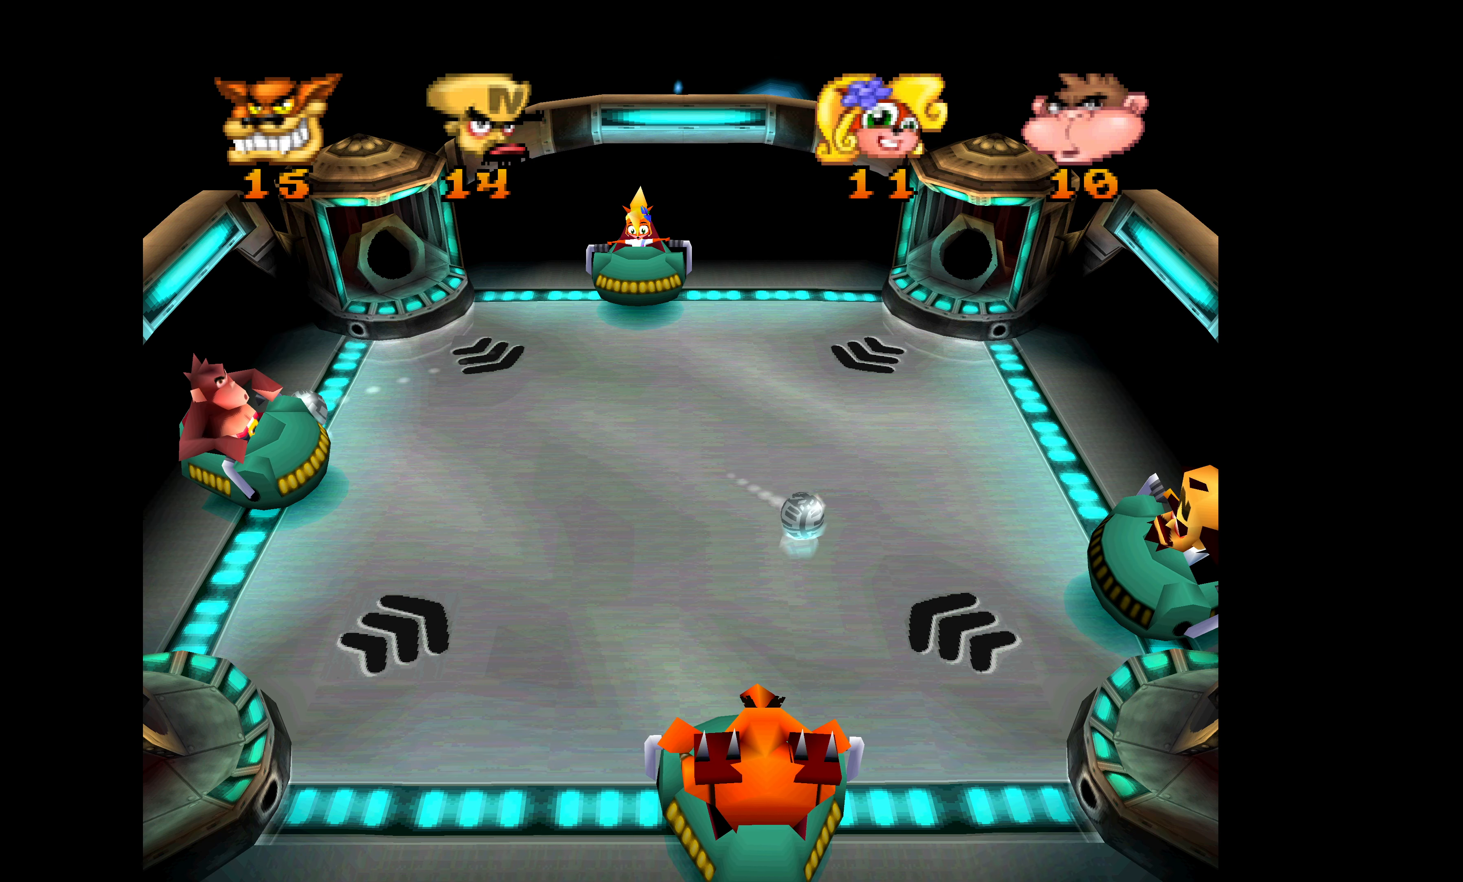
{"buttons": ["SQUARE"], "left_stick": "center", "events": [[16, "DPAD_DOWN", "up"], [283, "SQUARE", "down"], [416, "SQUARE", "up"], [483, "SQUARE", "down"]]}
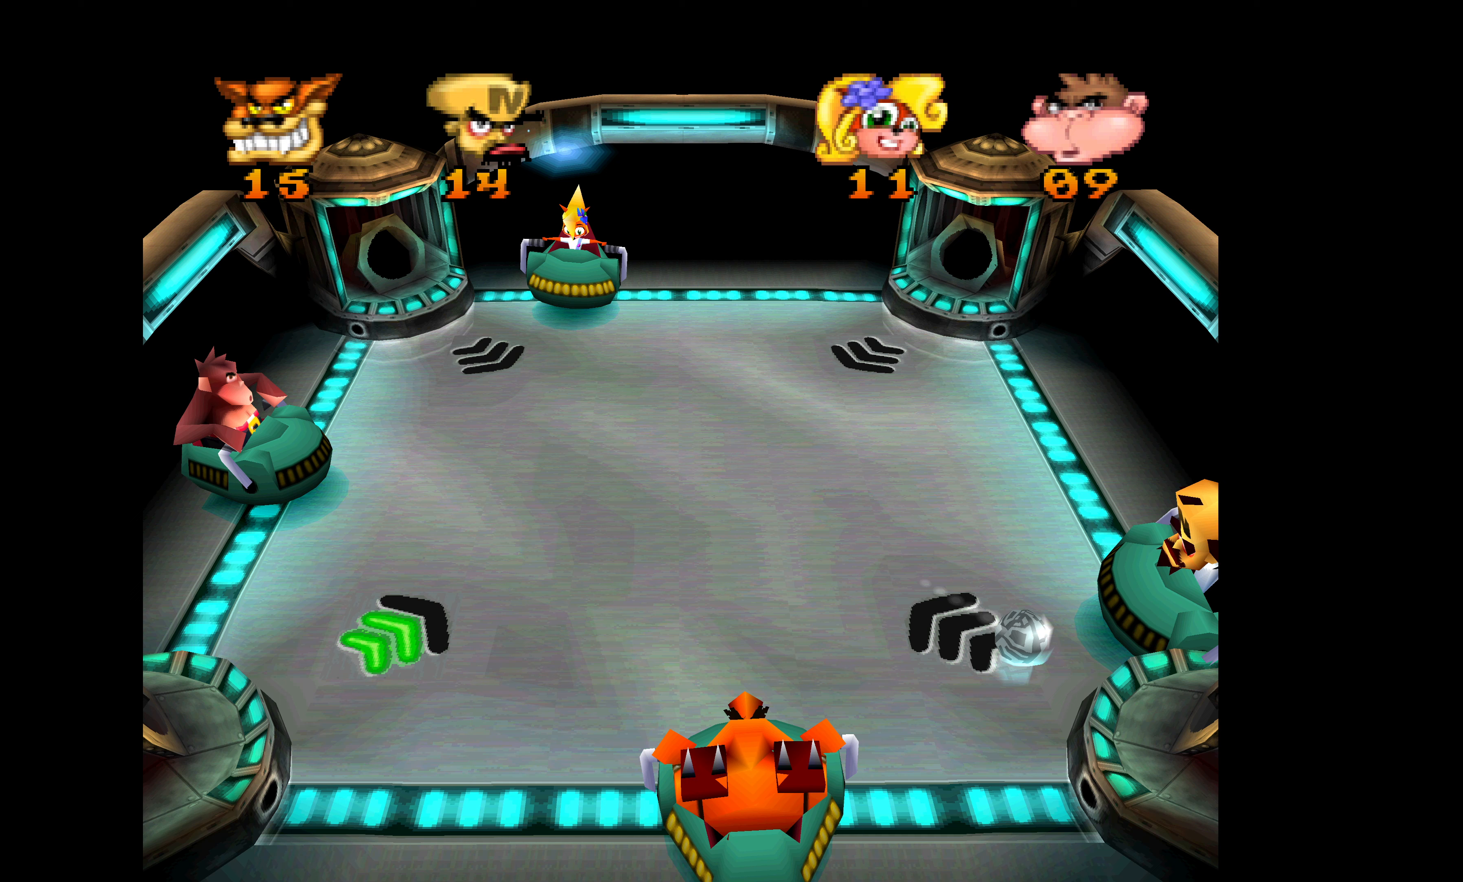
{"buttons": [], "left_stick": "center", "events": [[100, "SQUARE", "up"], [150, "SQUARE", "down"], [283, "SQUARE", "up"]]}
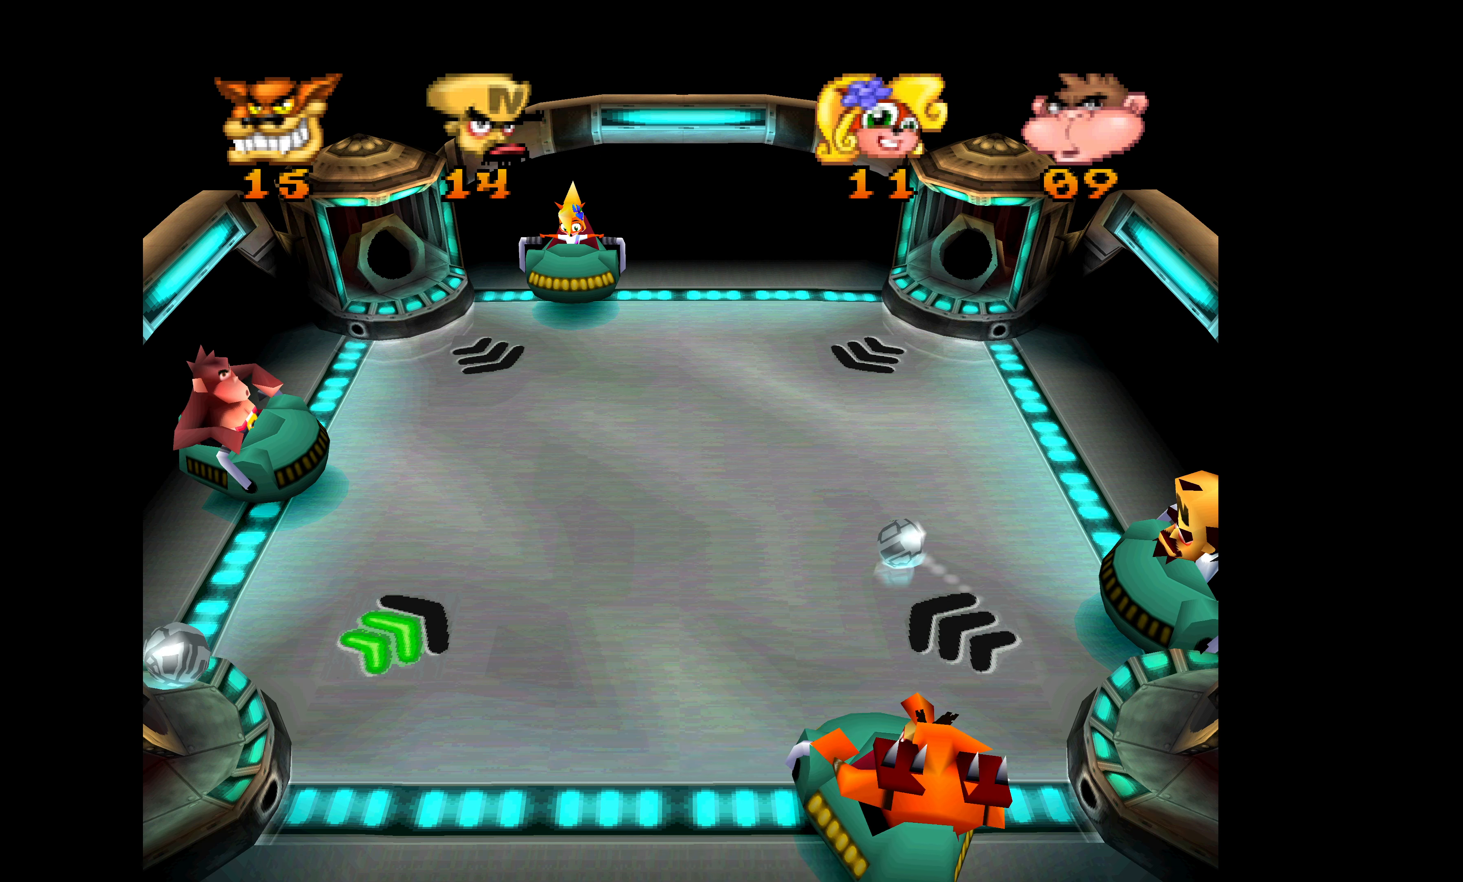
{"buttons": ["DPAD_UP"], "left_stick": "center", "events": [[200, "DPAD_UP", "down"]]}
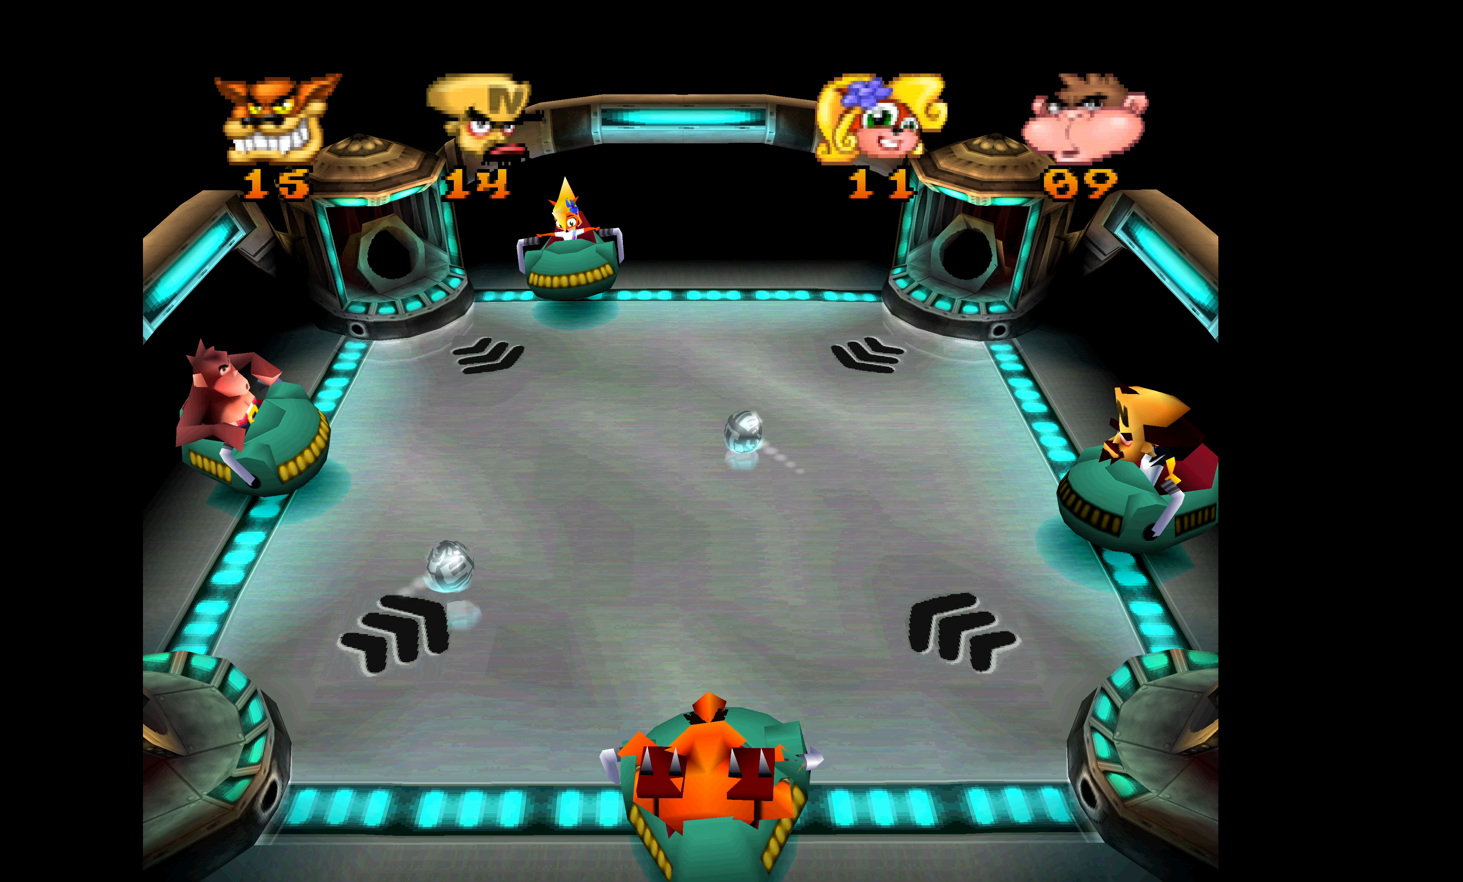
{"buttons": [], "left_stick": "center", "events": [[50, "DPAD_UP", "up"]]}